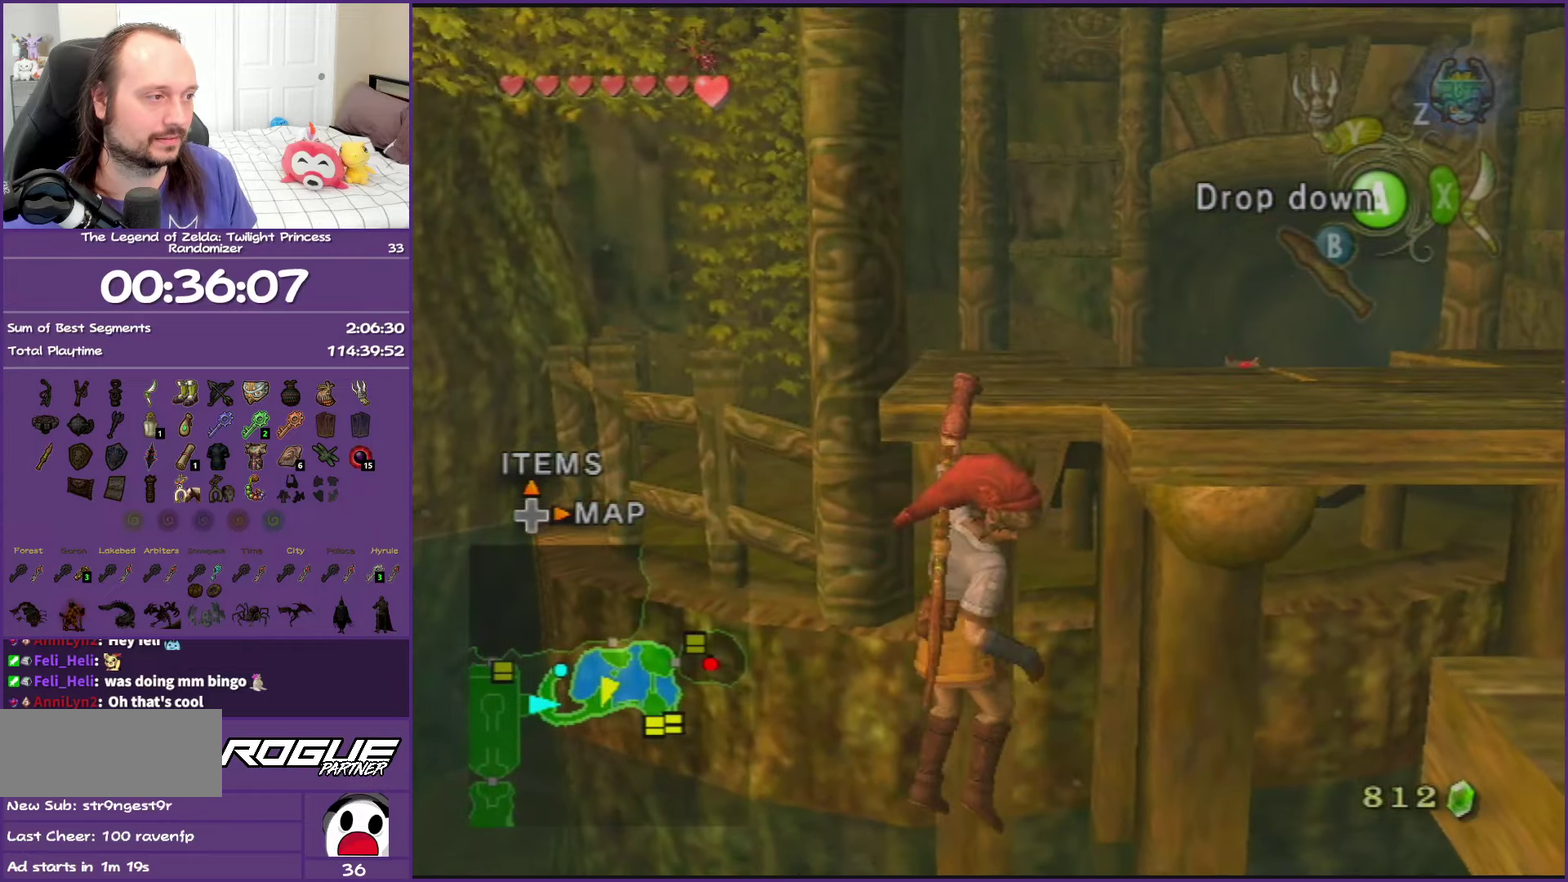
Gameplay with a controller (Nintendo layout); each line is a JSON object with the inputs held at the frame after it. "events" lists button and stick changes between this image and that frame as [ms after this image, input, new state], when the widget could be followed in between. This overlay highlights the sticks when they move; stick clicks (L3 R3) are not distinguishable. Not read: L3 R3.
{"buttons": [], "left_stick": "up", "right_stick": "center", "events": []}
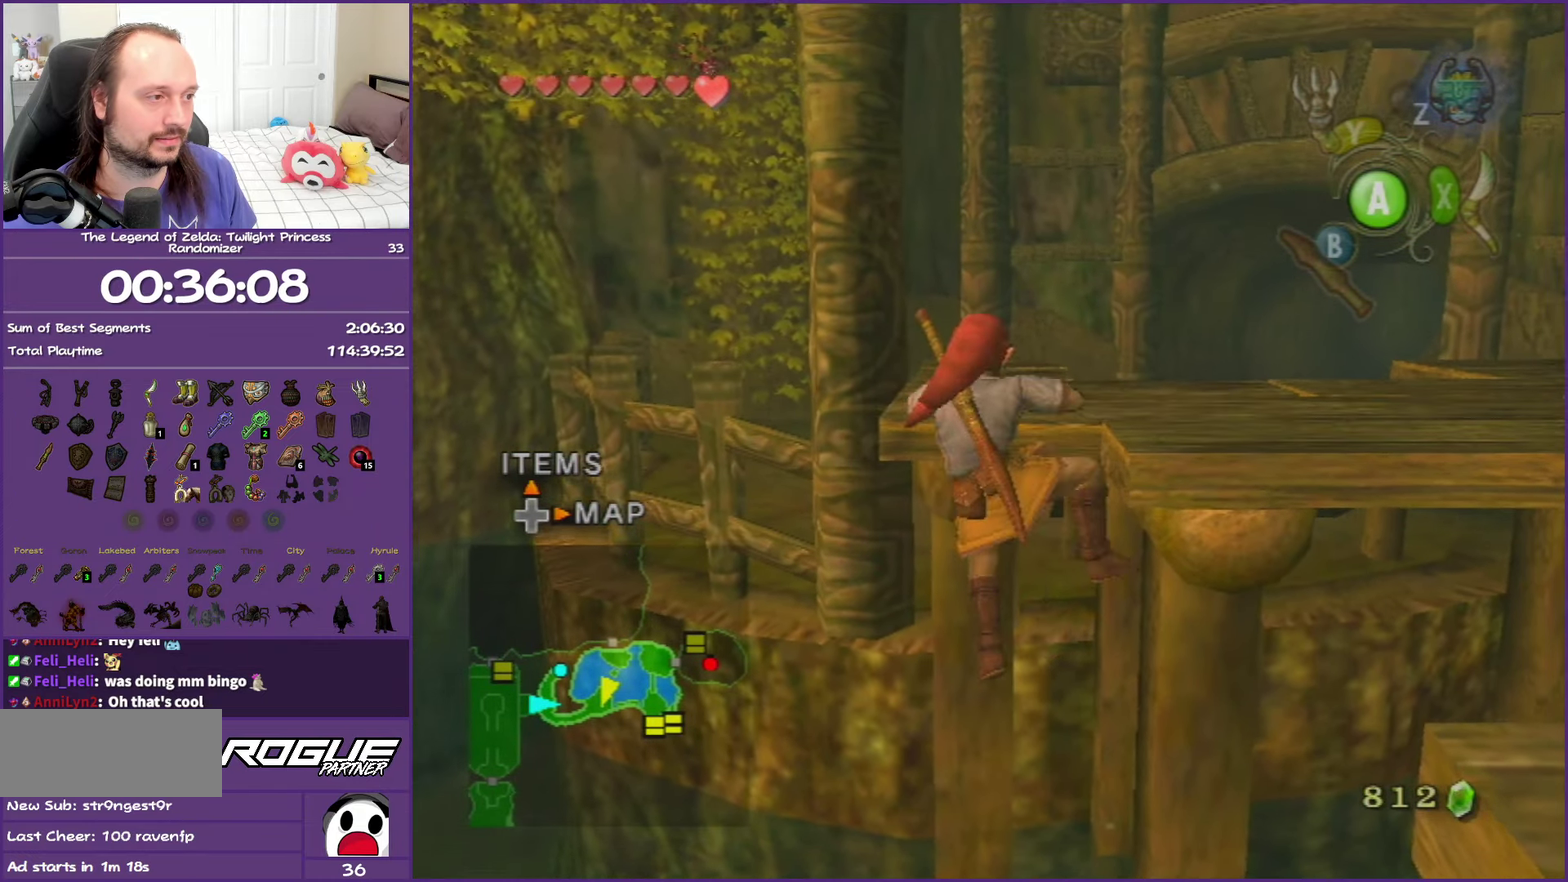
{"buttons": [], "left_stick": "center", "right_stick": "center", "events": [[183, "left_stick", "center"]]}
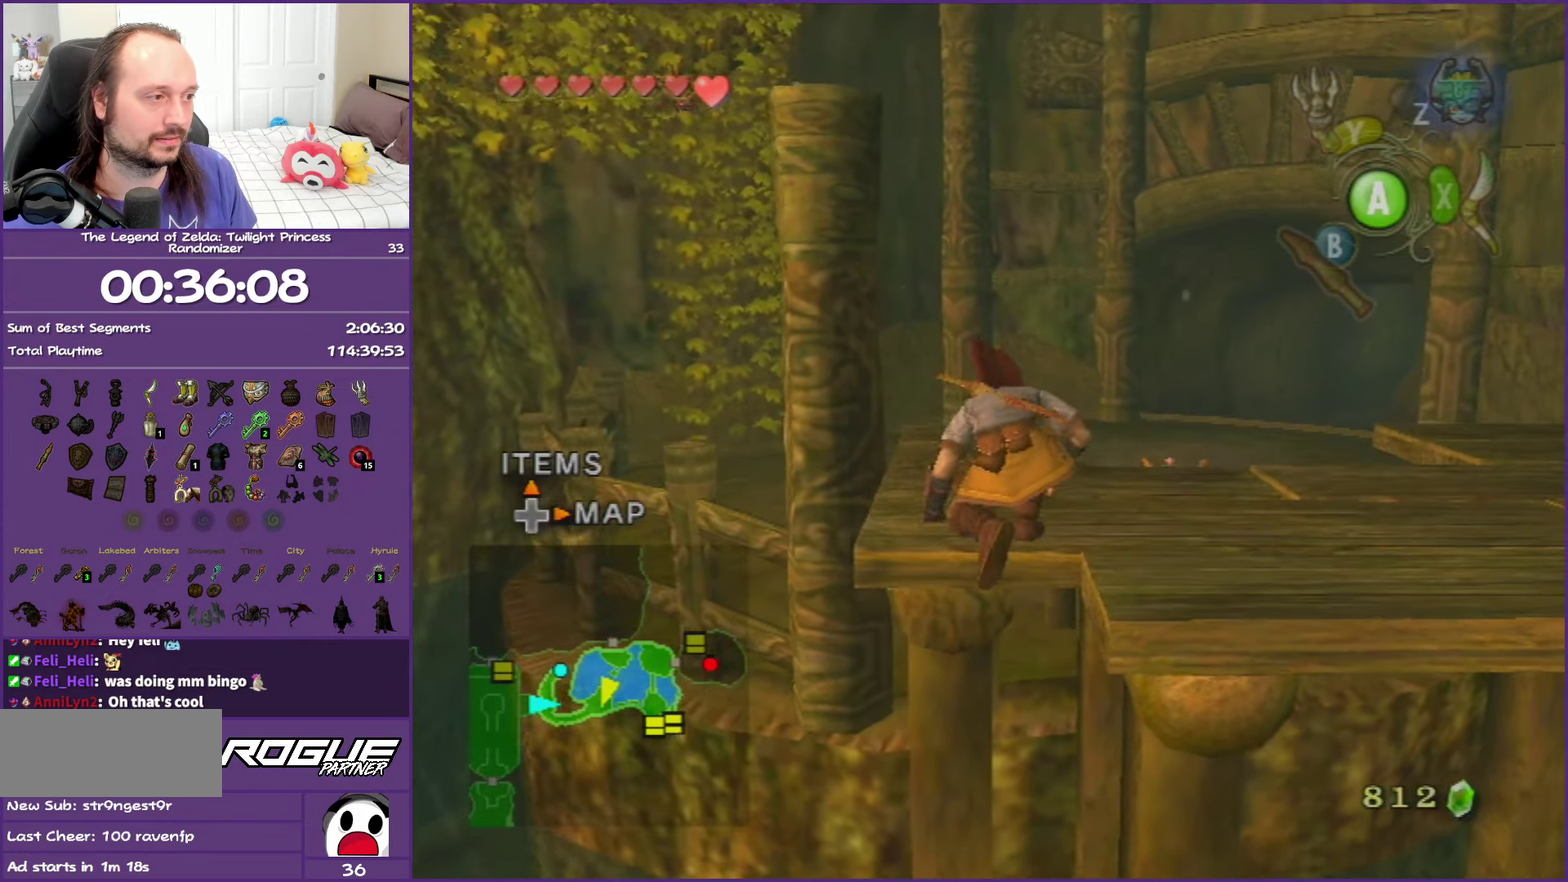
{"buttons": ["Y"], "left_stick": "center", "right_stick": "center", "events": [[267, "left_stick", "down-left"], [367, "Y", "down"], [417, "left_stick", "center"]]}
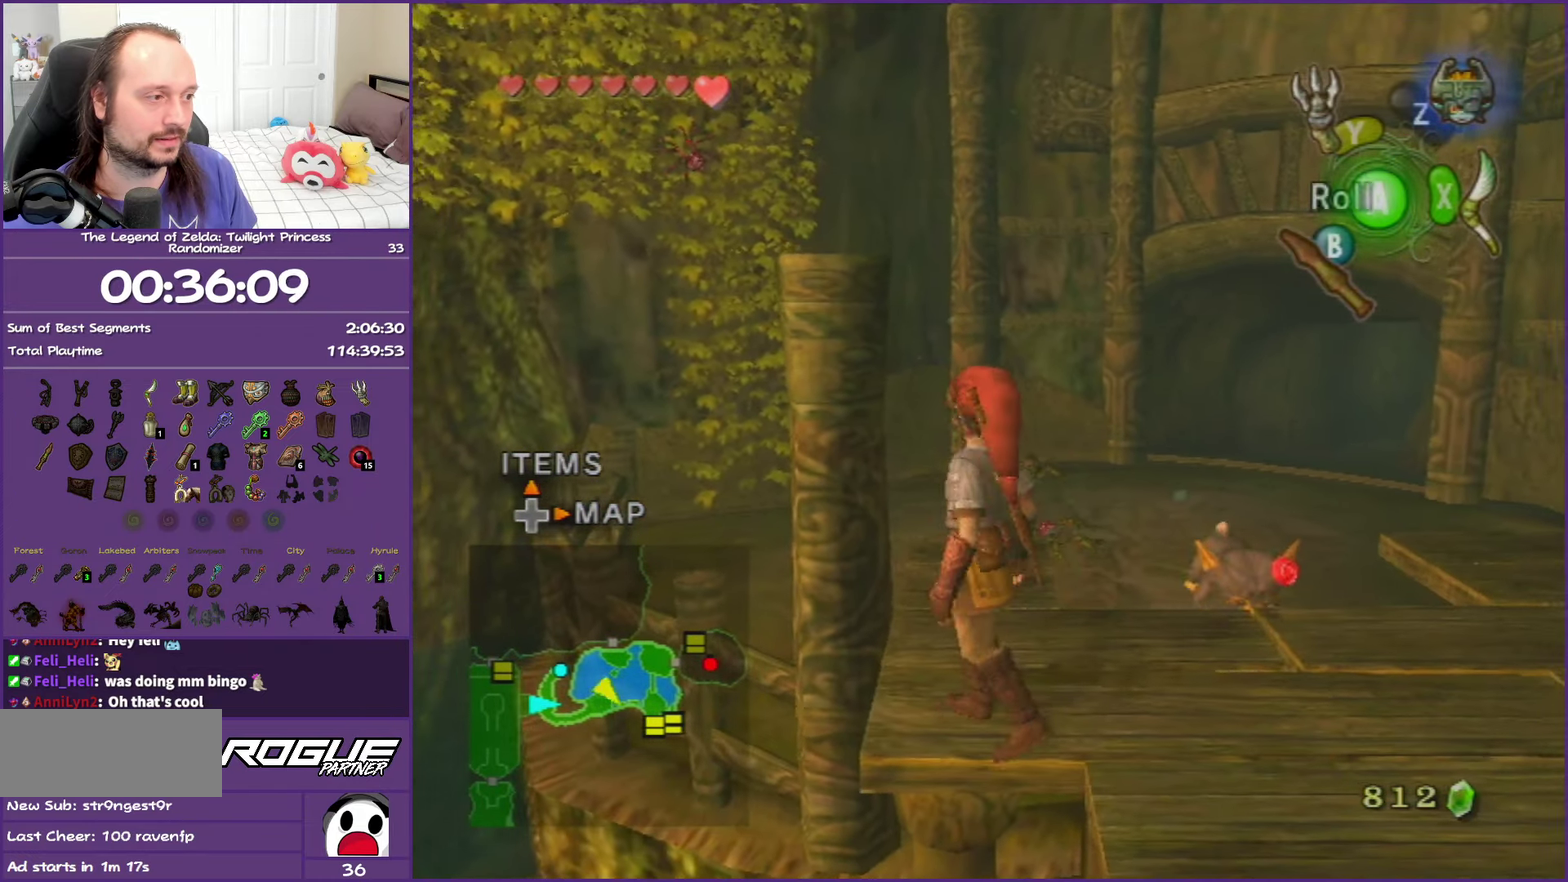
{"buttons": ["Y"], "left_stick": "center", "right_stick": "center", "events": []}
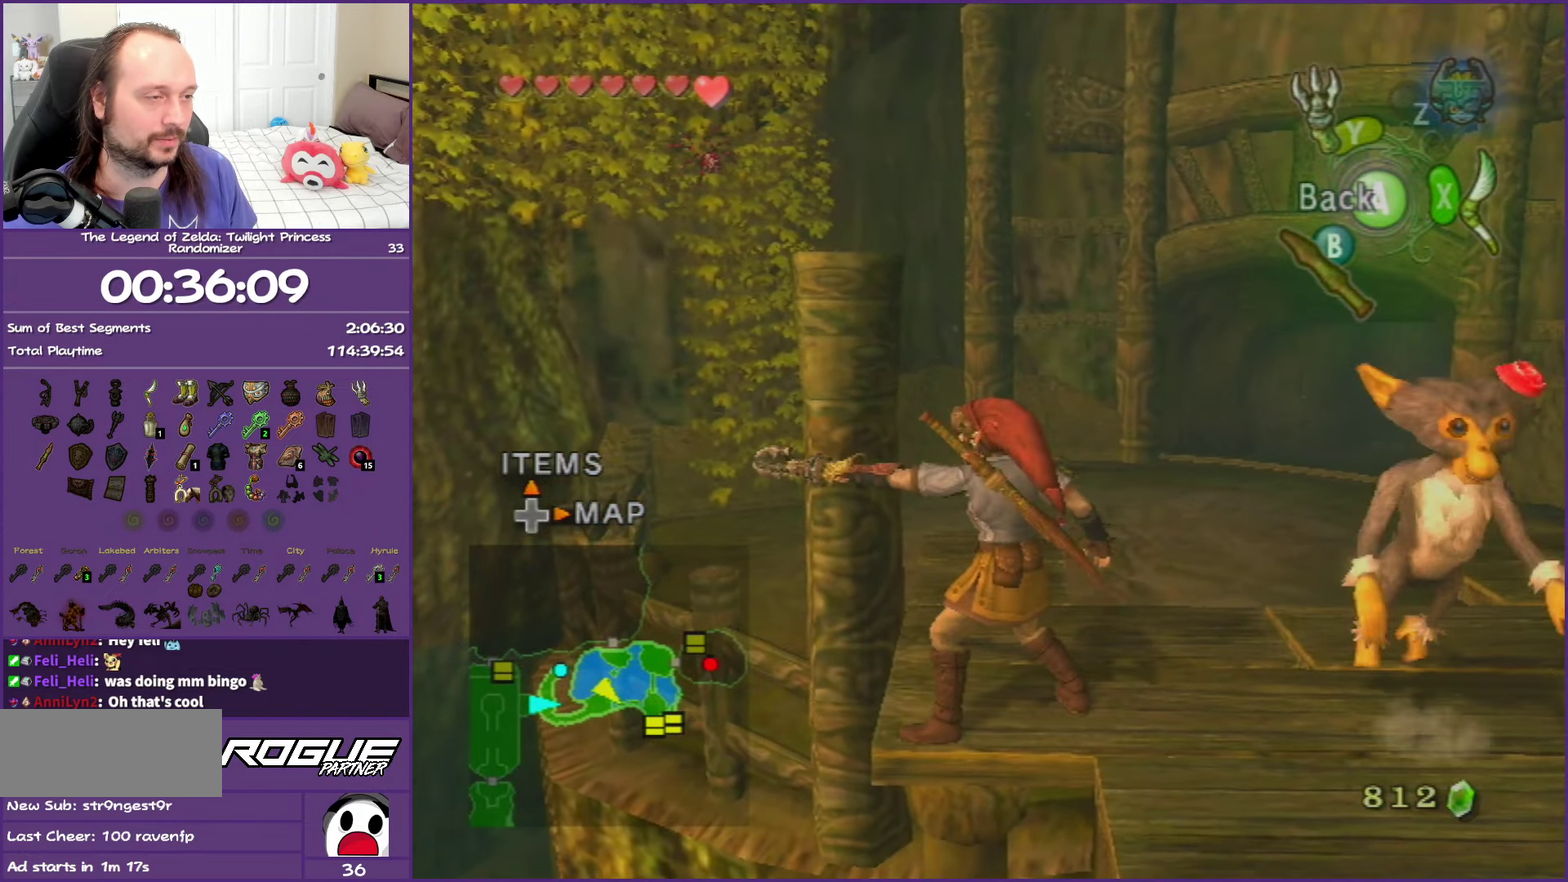
{"buttons": ["Y"], "left_stick": "center", "right_stick": "center", "events": []}
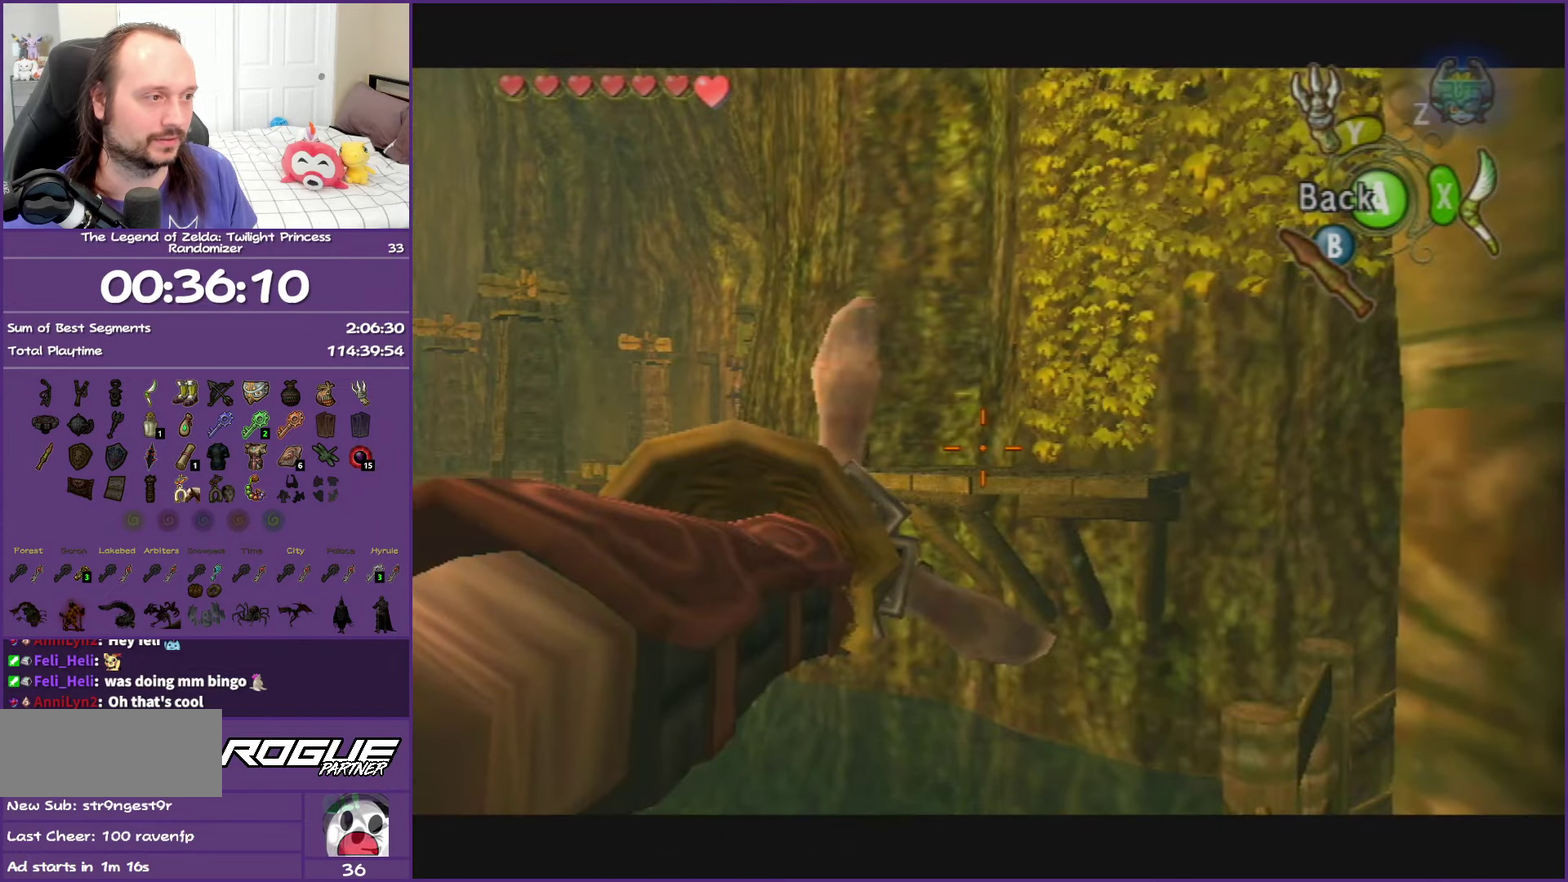
{"buttons": ["Y"], "left_stick": "down-right", "right_stick": "center", "events": [[100, "left_stick", "right"], [200, "left_stick", "down"], [283, "left_stick", "down-right"]]}
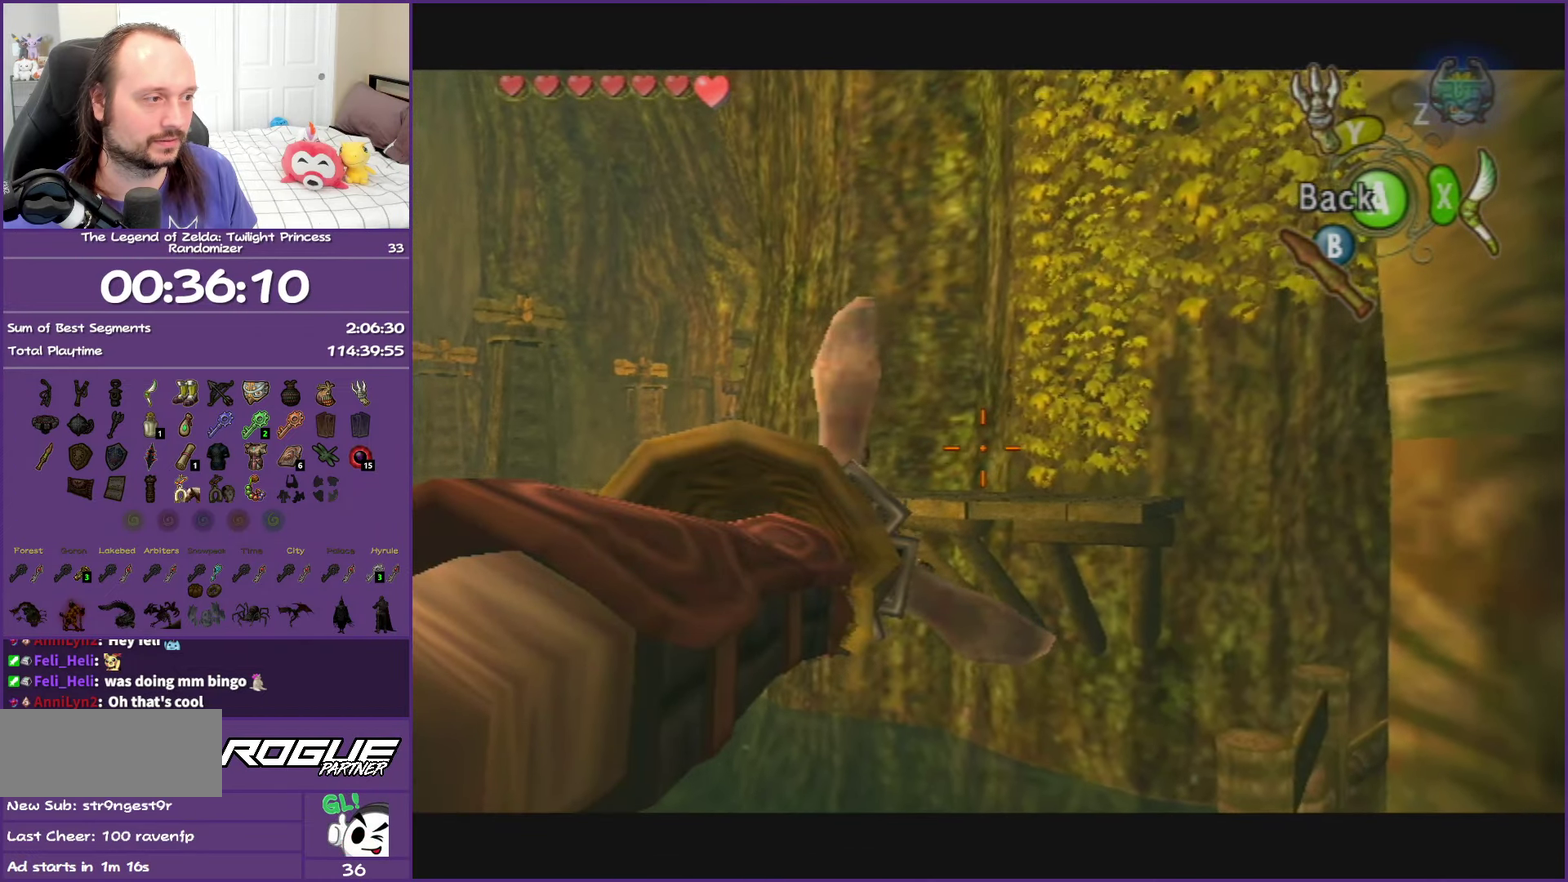
{"buttons": [], "left_stick": "center", "right_stick": "center", "events": [[167, "left_stick", "center"], [433, "Y", "up"]]}
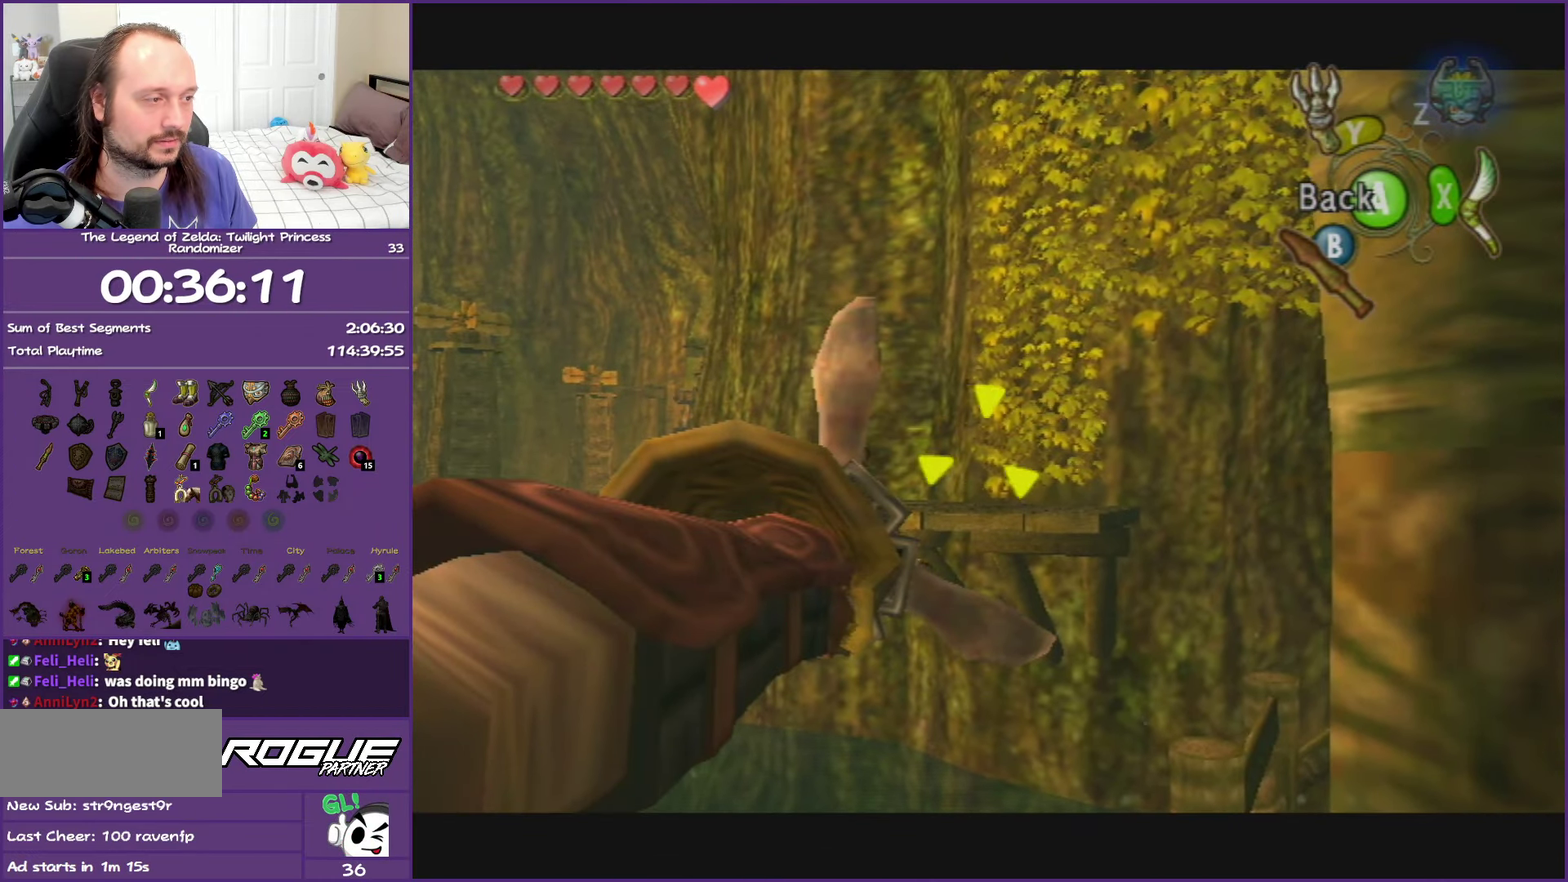
{"buttons": [], "left_stick": "center", "right_stick": "center", "events": []}
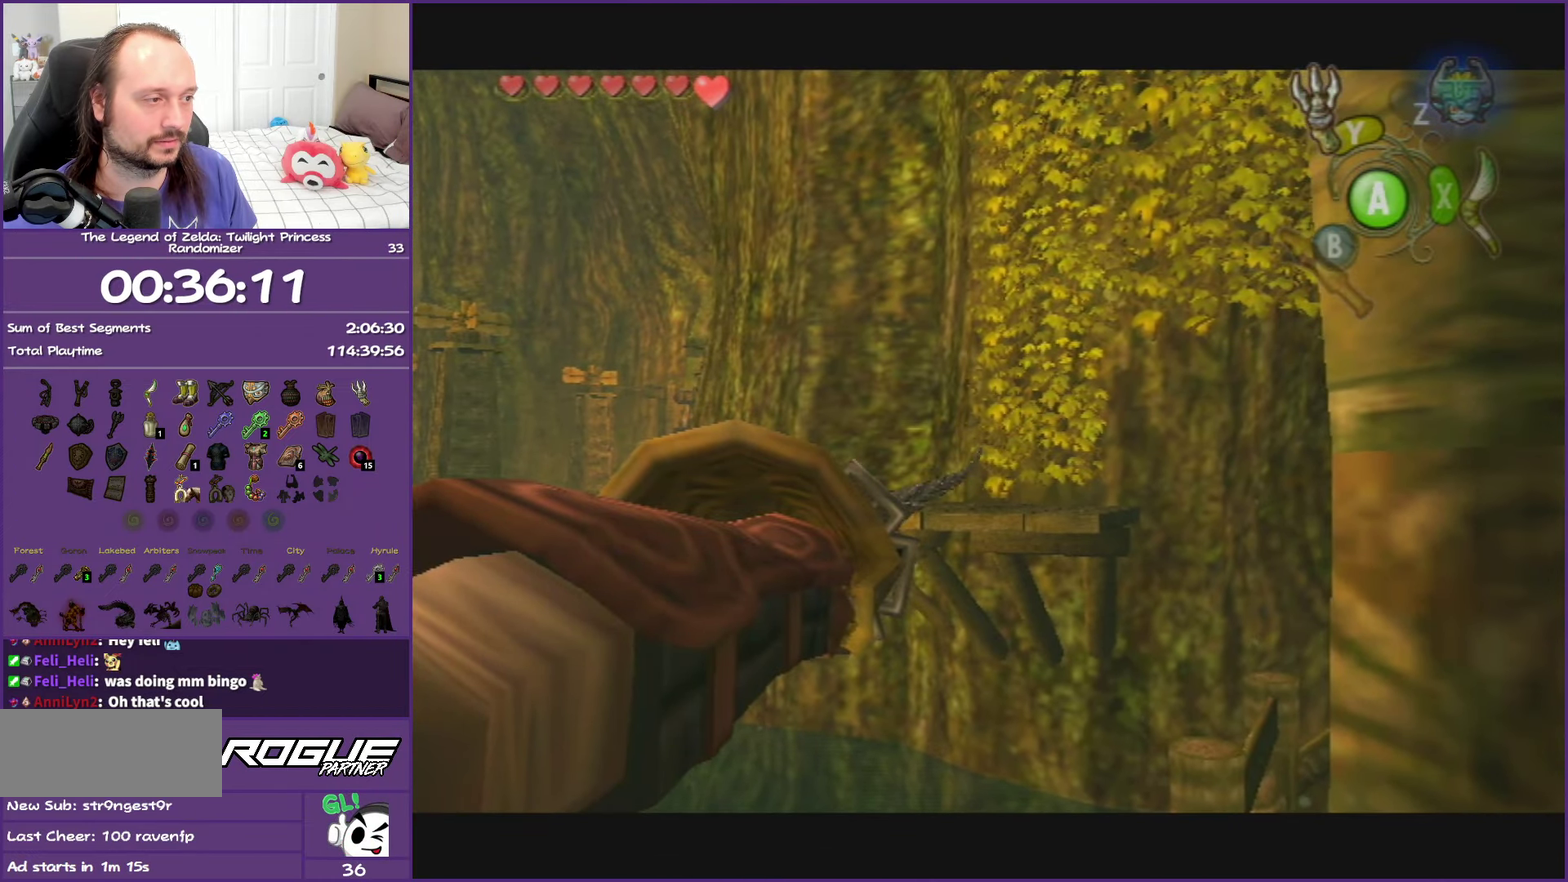
{"buttons": [], "left_stick": "center", "right_stick": "center", "events": []}
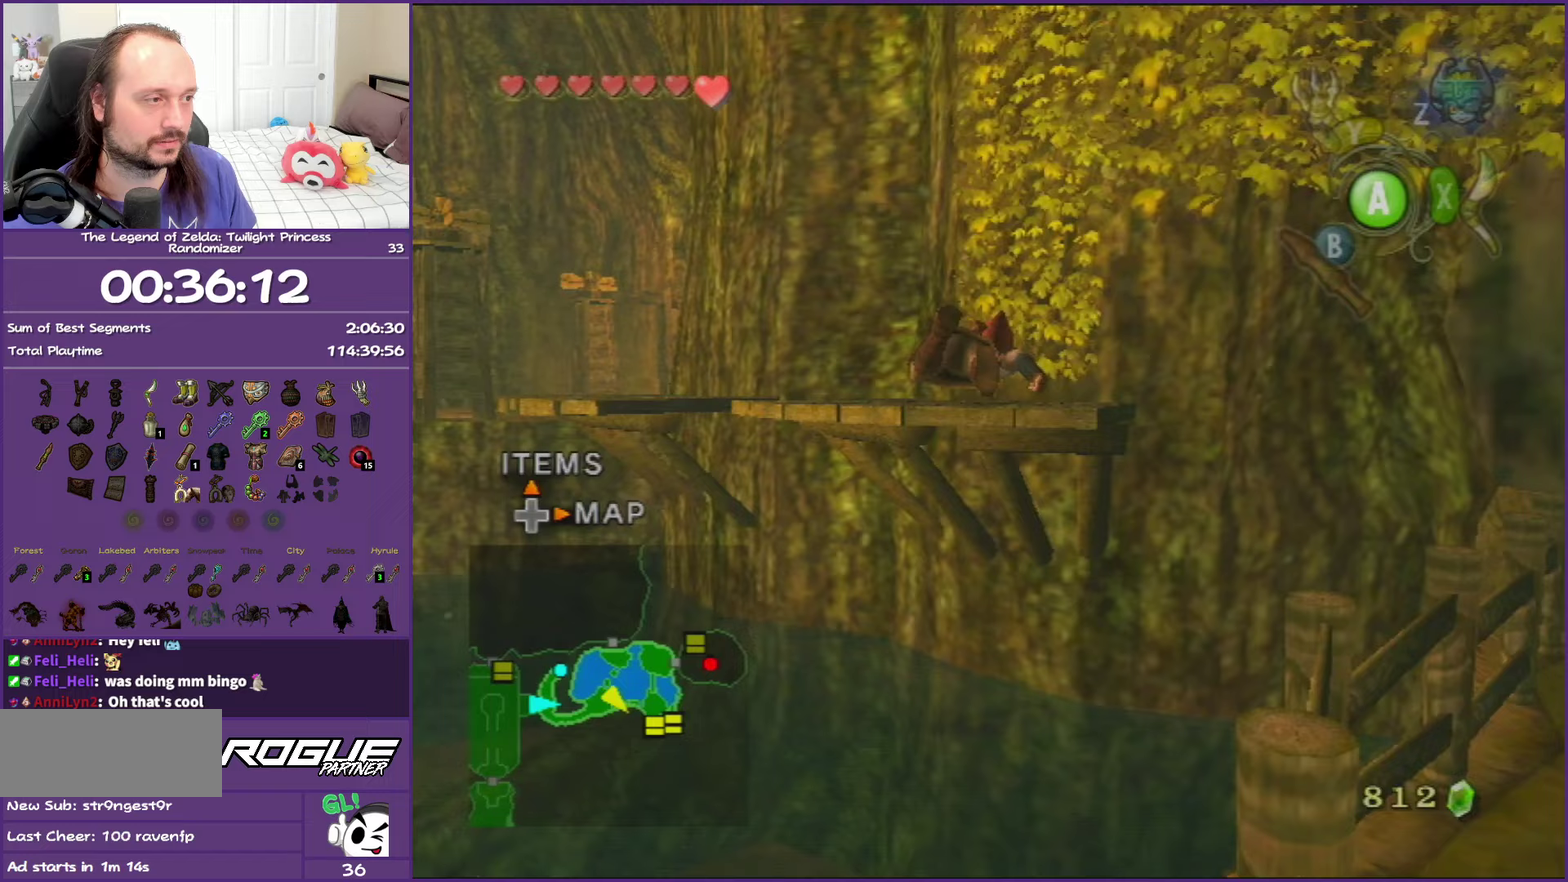
{"buttons": [], "left_stick": "center", "right_stick": "center", "events": []}
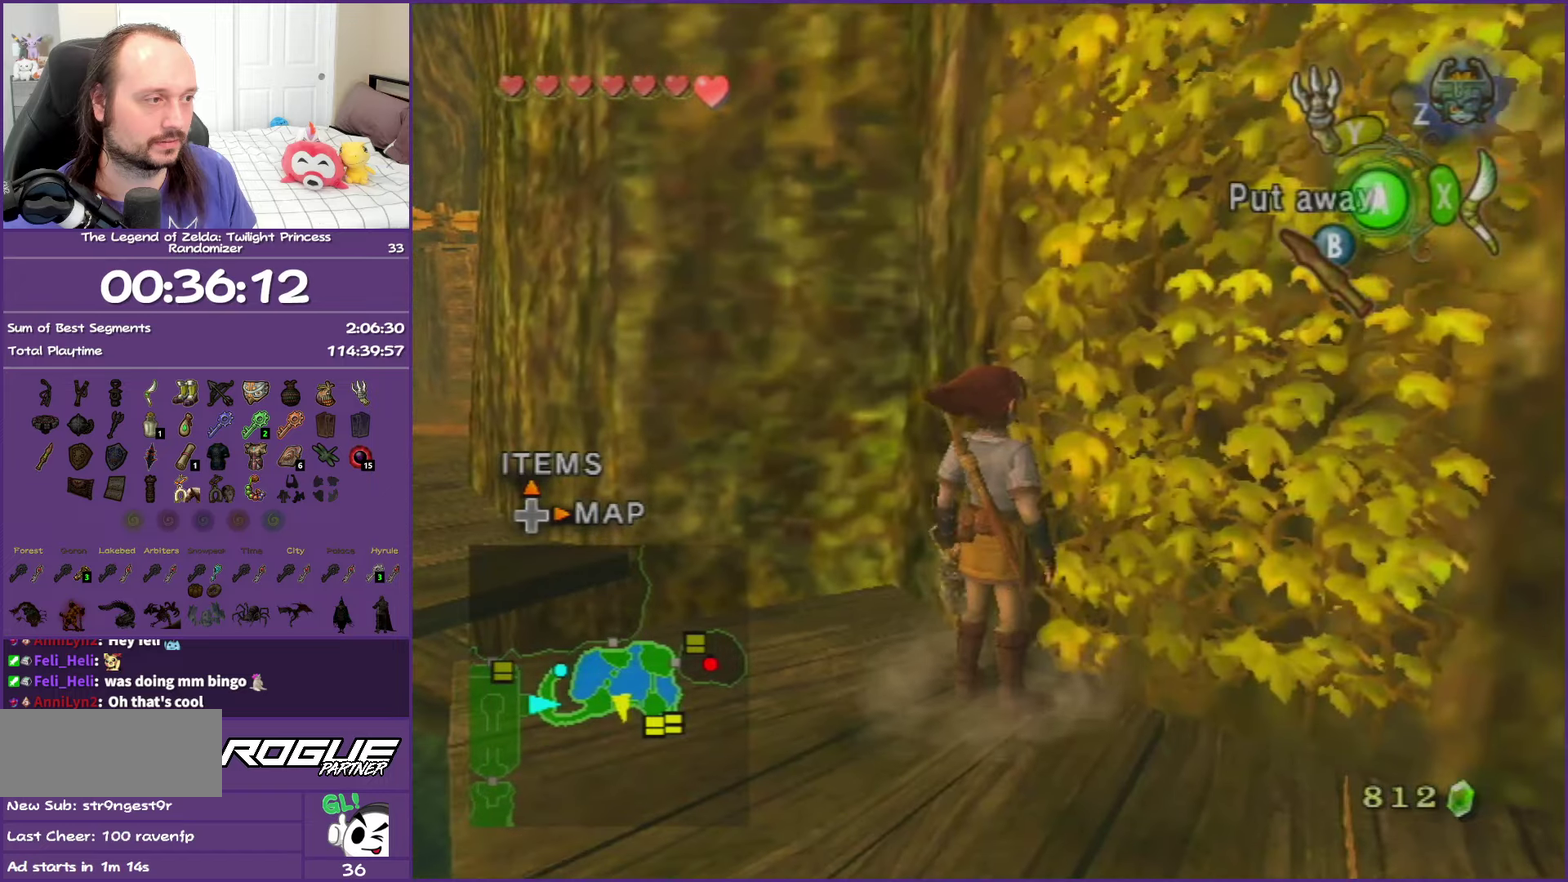
{"buttons": [], "left_stick": "center", "right_stick": "center", "events": [[183, "left_stick", "left"], [317, "right_stick", "right"], [467, "left_stick", "center"], [467, "right_stick", "center"]]}
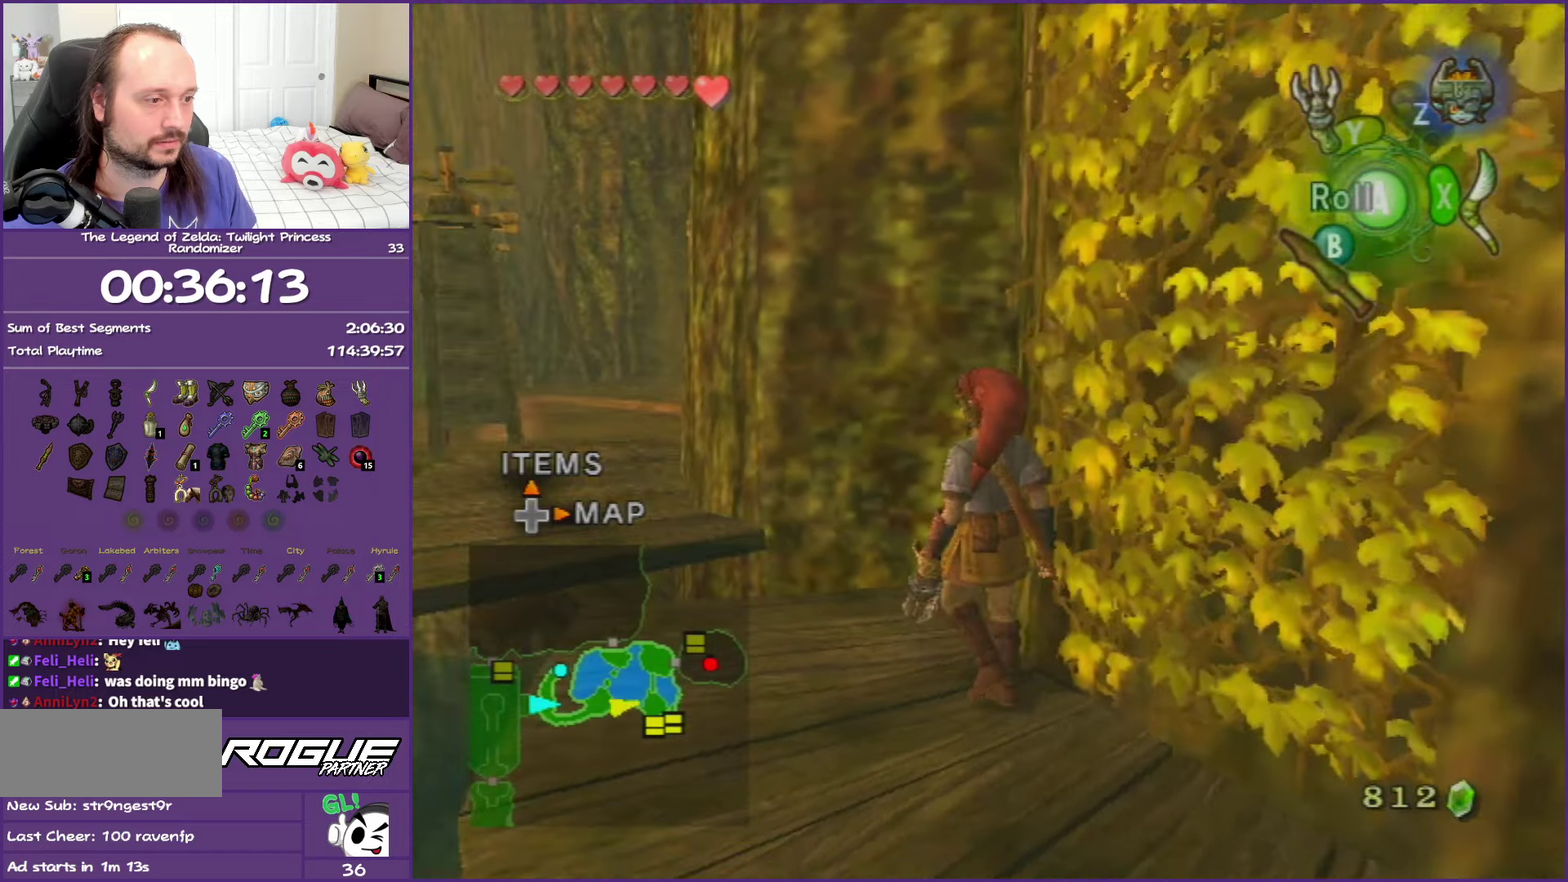
{"buttons": [], "left_stick": "up-left", "right_stick": "center", "events": [[250, "left_stick", "up-left"]]}
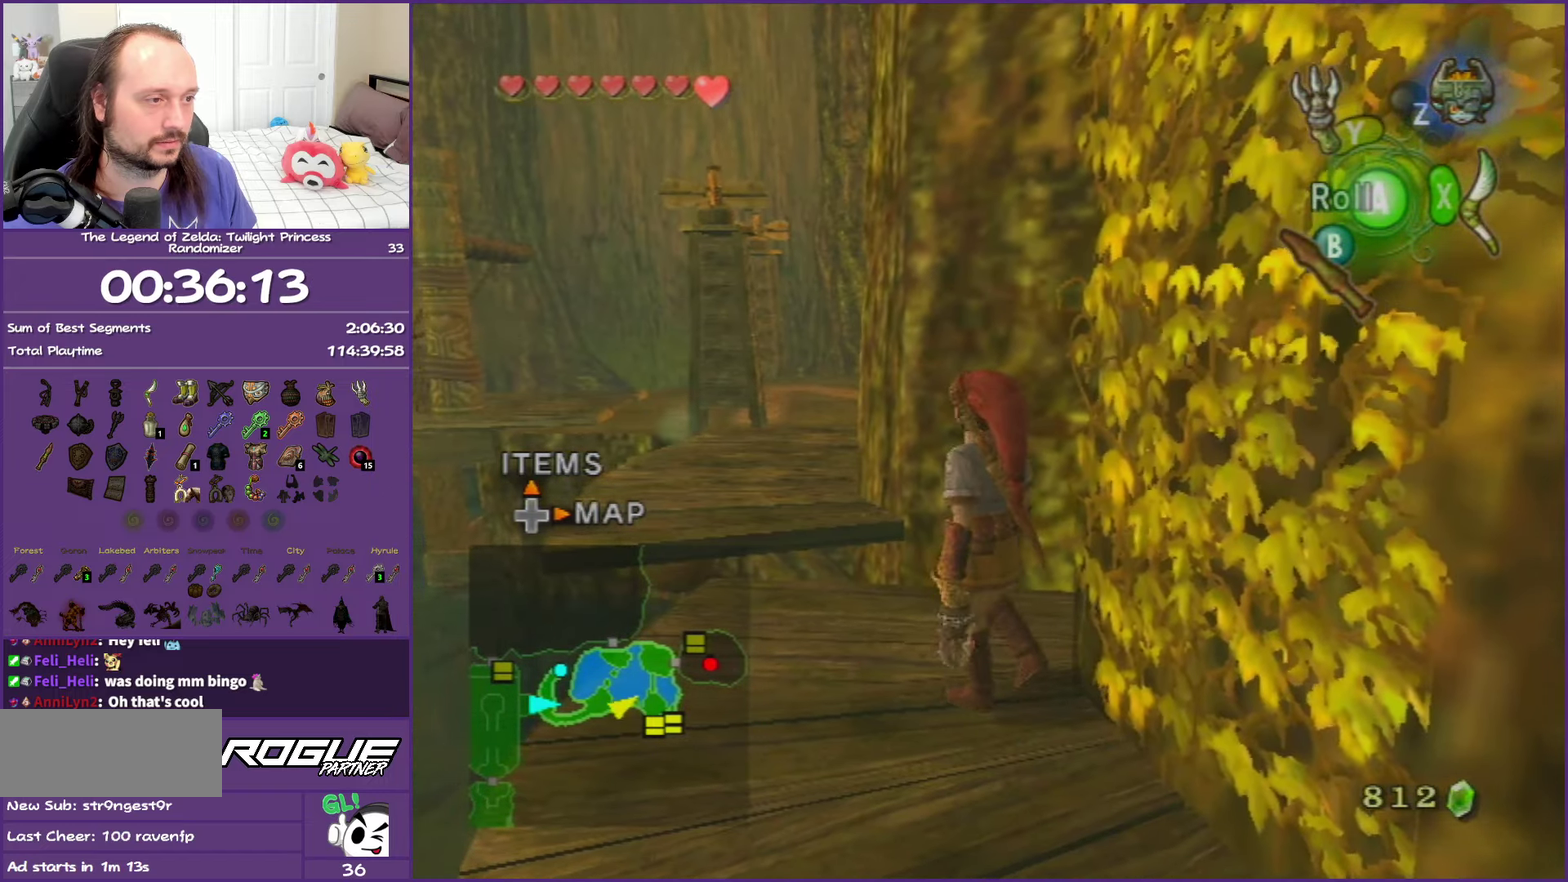
{"buttons": [], "left_stick": "up", "right_stick": "center", "events": [[83, "left_stick", "up"]]}
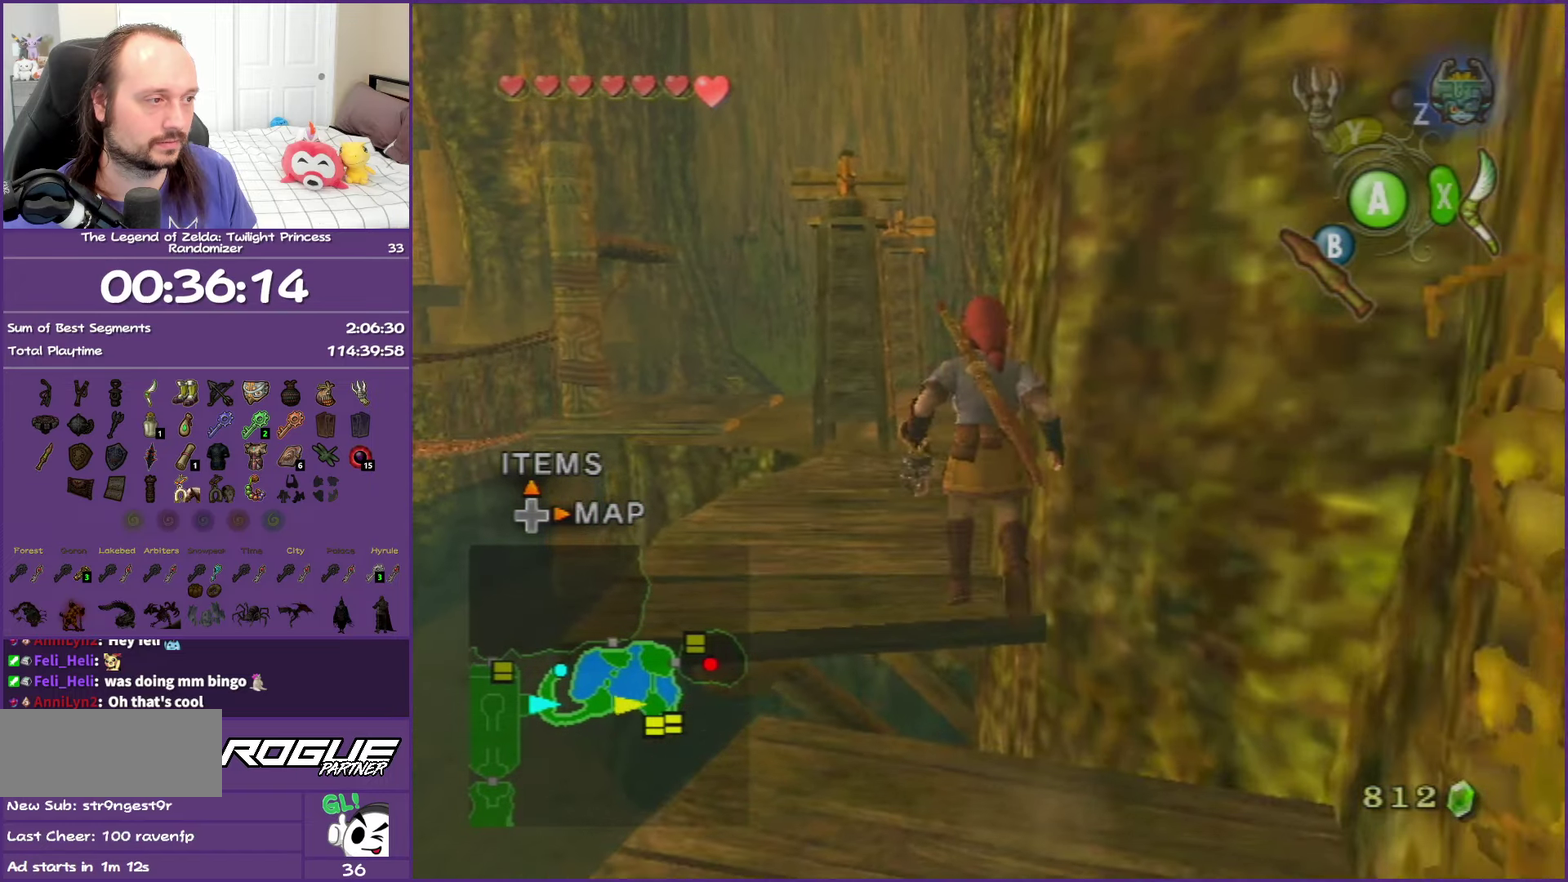
{"buttons": [], "left_stick": "up", "right_stick": "center", "events": [[67, "left_stick", "down-right"], [333, "left_stick", "up"]]}
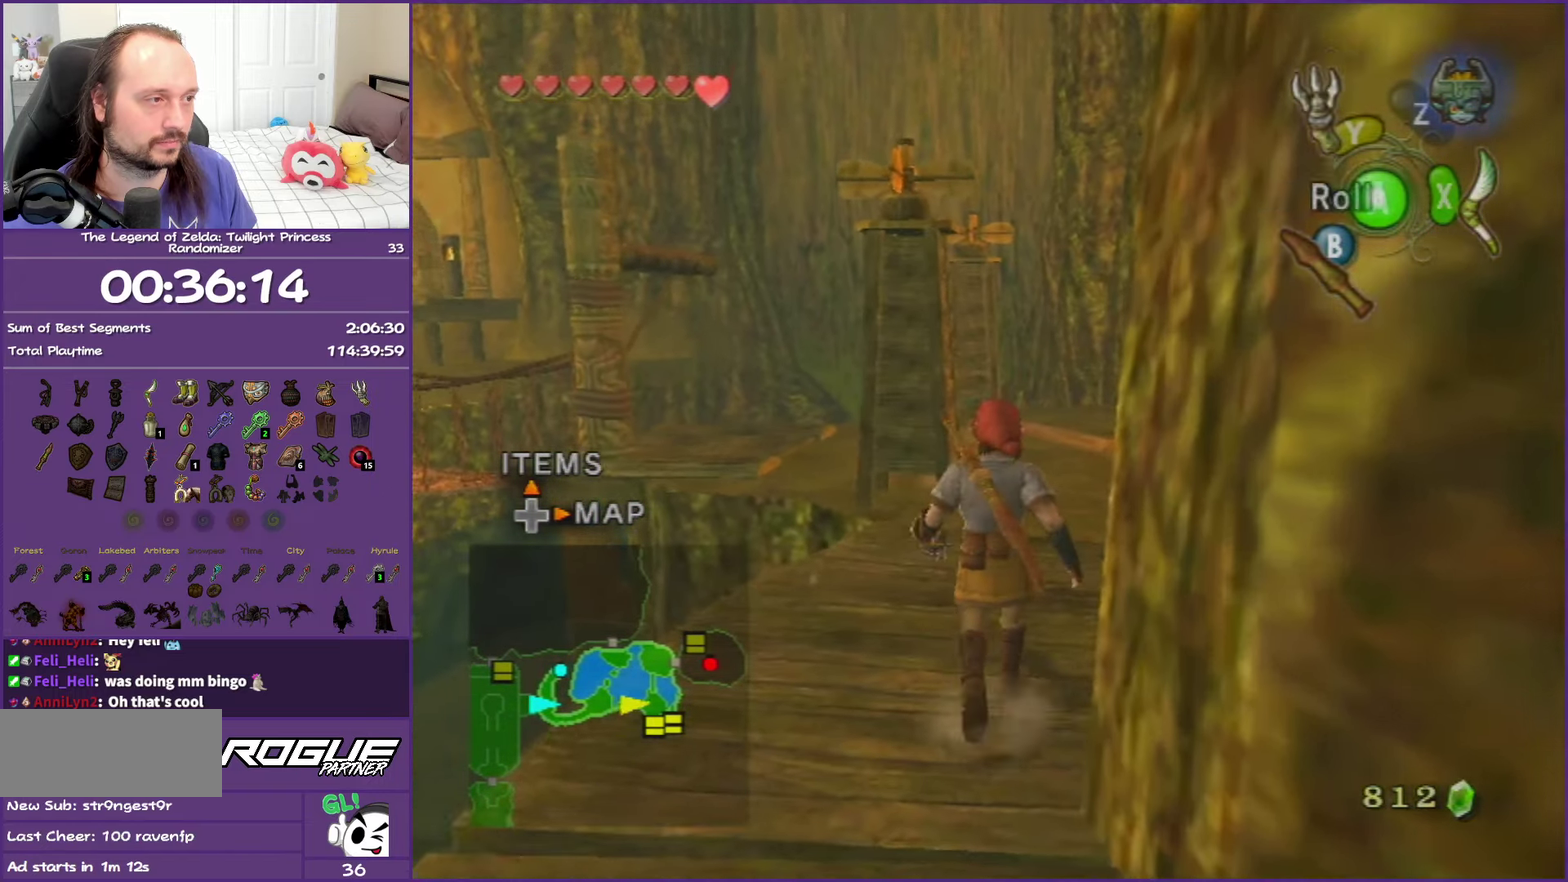
{"buttons": ["X"], "left_stick": "center", "right_stick": "center", "events": [[50, "X", "down"], [200, "left_stick", "center"]]}
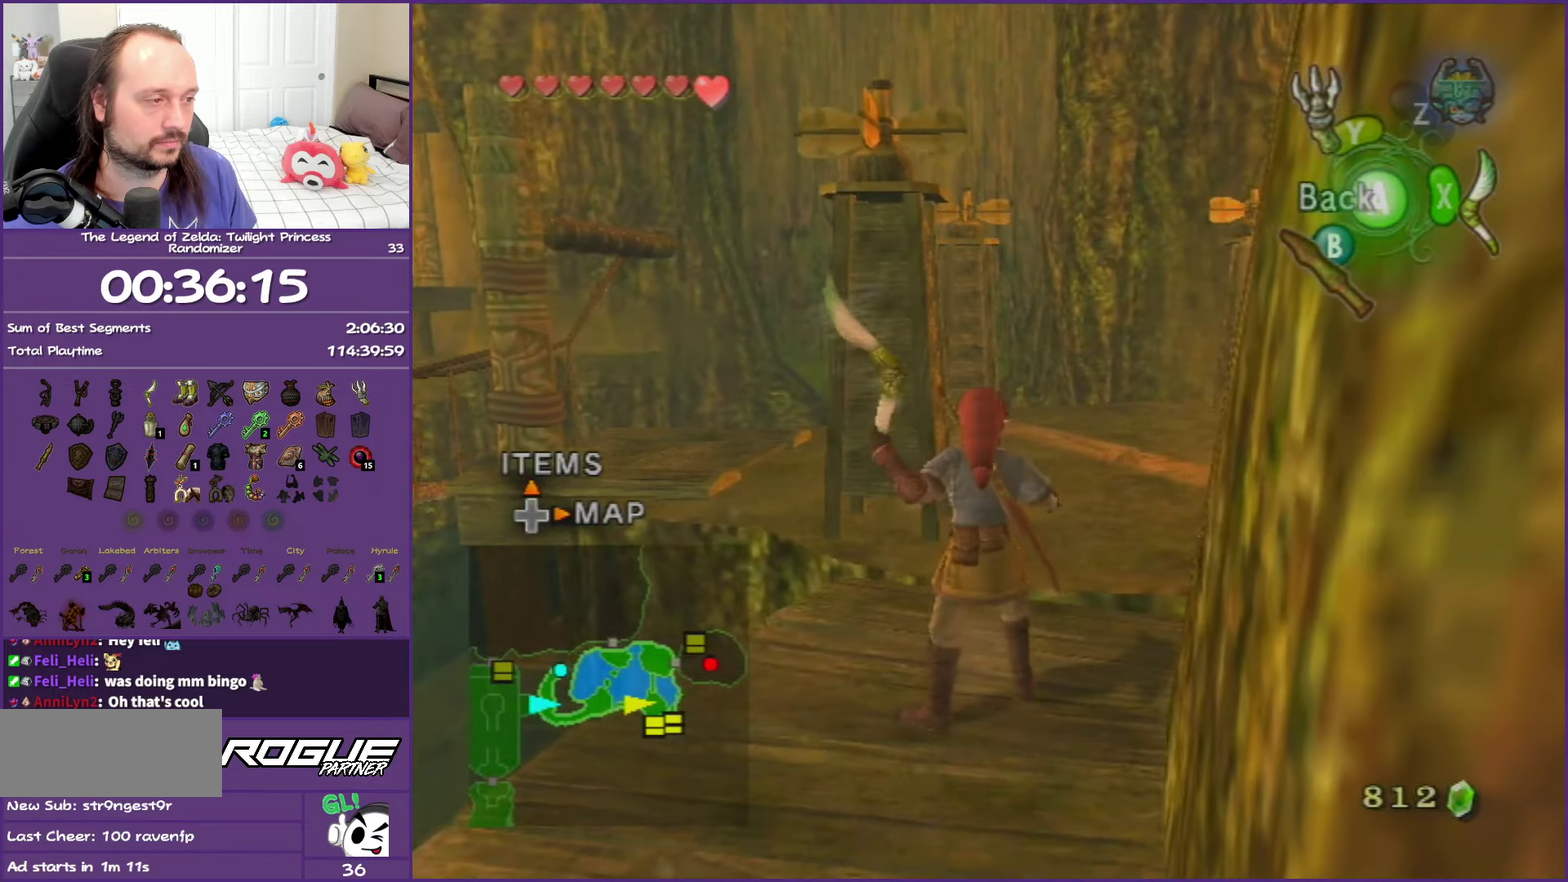
{"buttons": ["X"], "left_stick": "center", "right_stick": "center", "events": []}
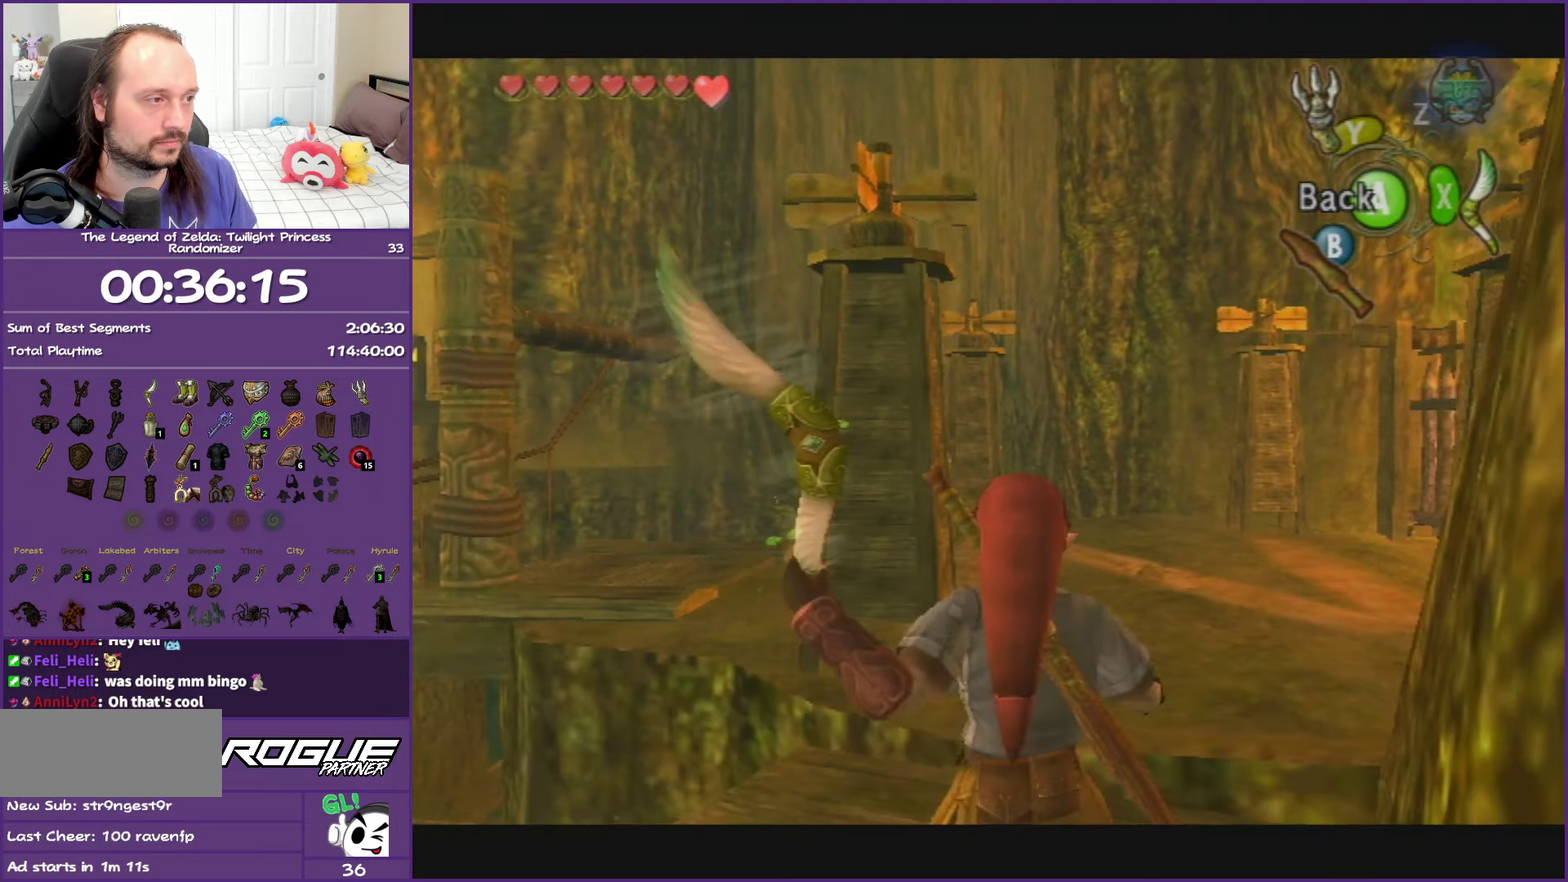
{"buttons": ["X"], "left_stick": "down", "right_stick": "center", "events": [[117, "left_stick", "down-right"], [183, "left_stick", "center"], [417, "left_stick", "down"]]}
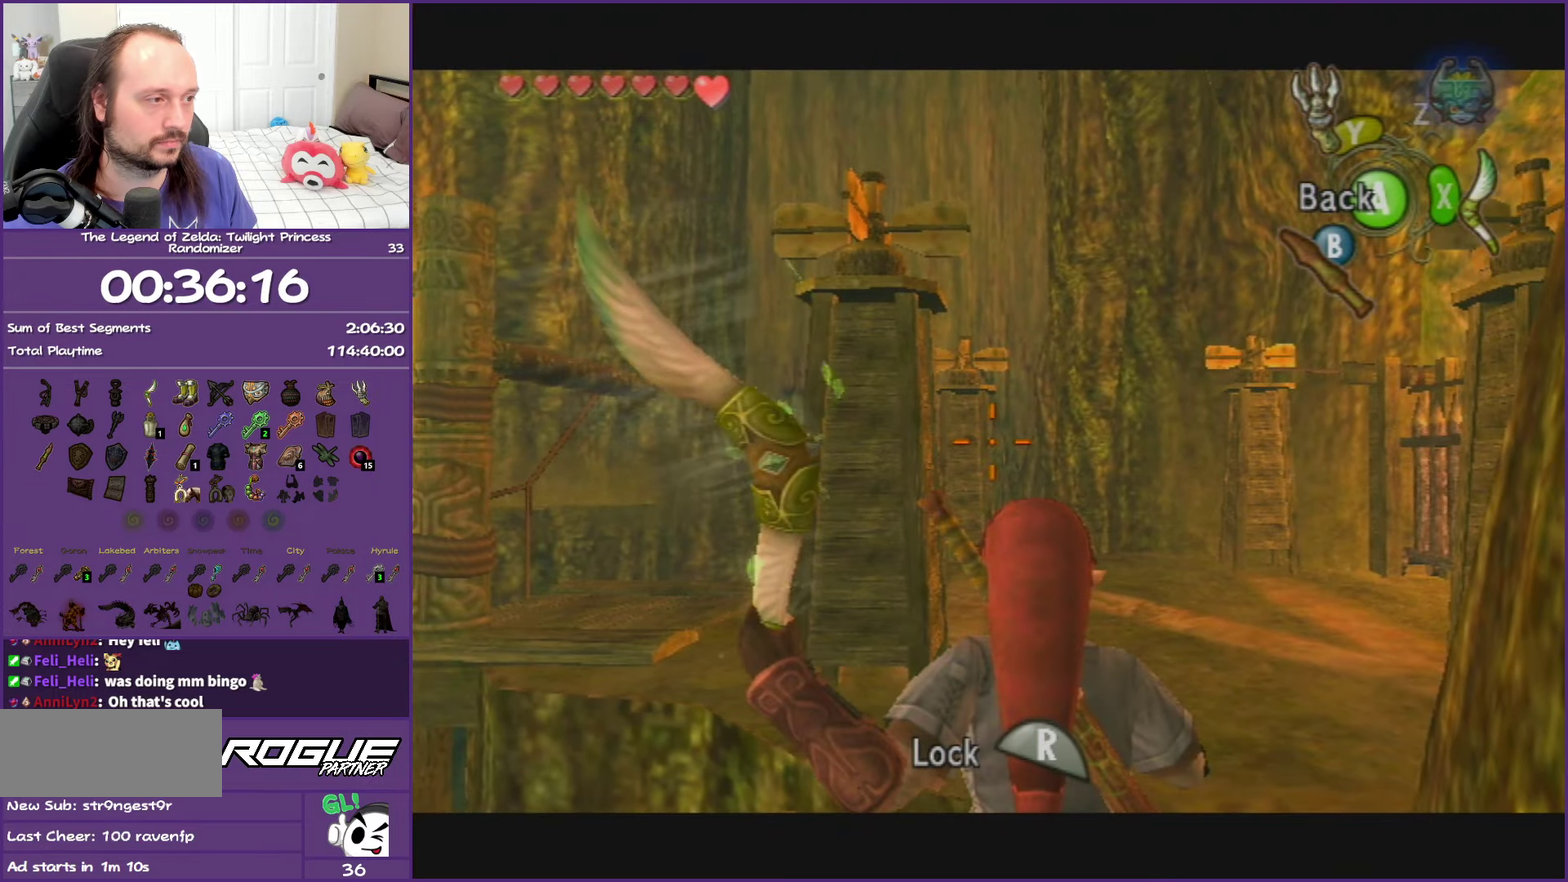
{"buttons": ["X"], "left_stick": "center", "right_stick": "center", "events": [[83, "left_stick", "center"]]}
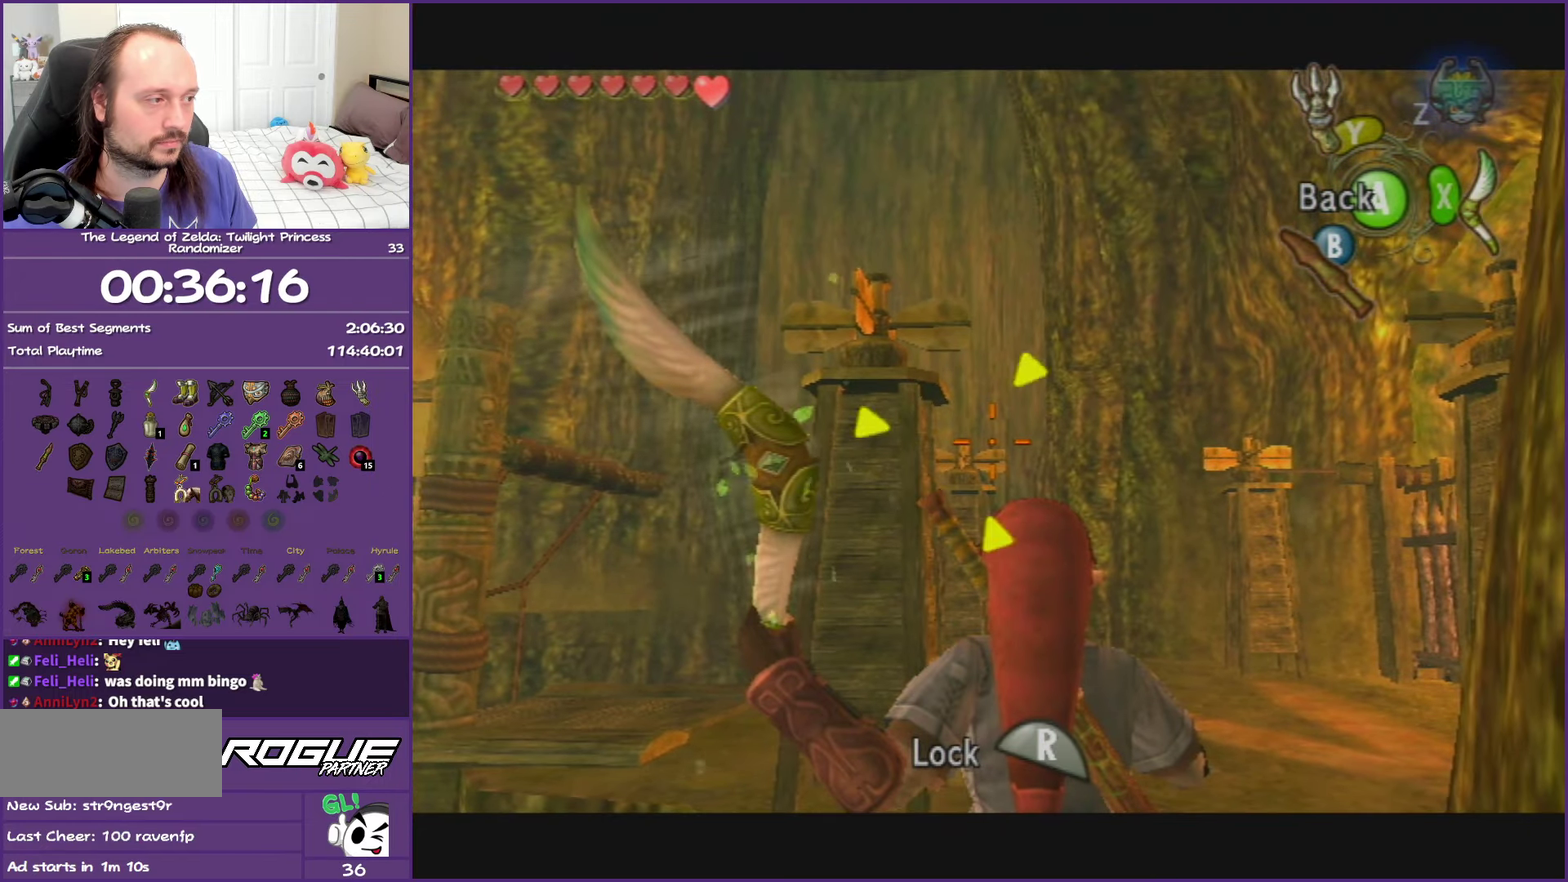
{"buttons": ["X"], "left_stick": "down-right", "right_stick": "center", "events": [[150, "left_stick", "up-right"], [200, "left_stick", "right"], [500, "left_stick", "down-right"]]}
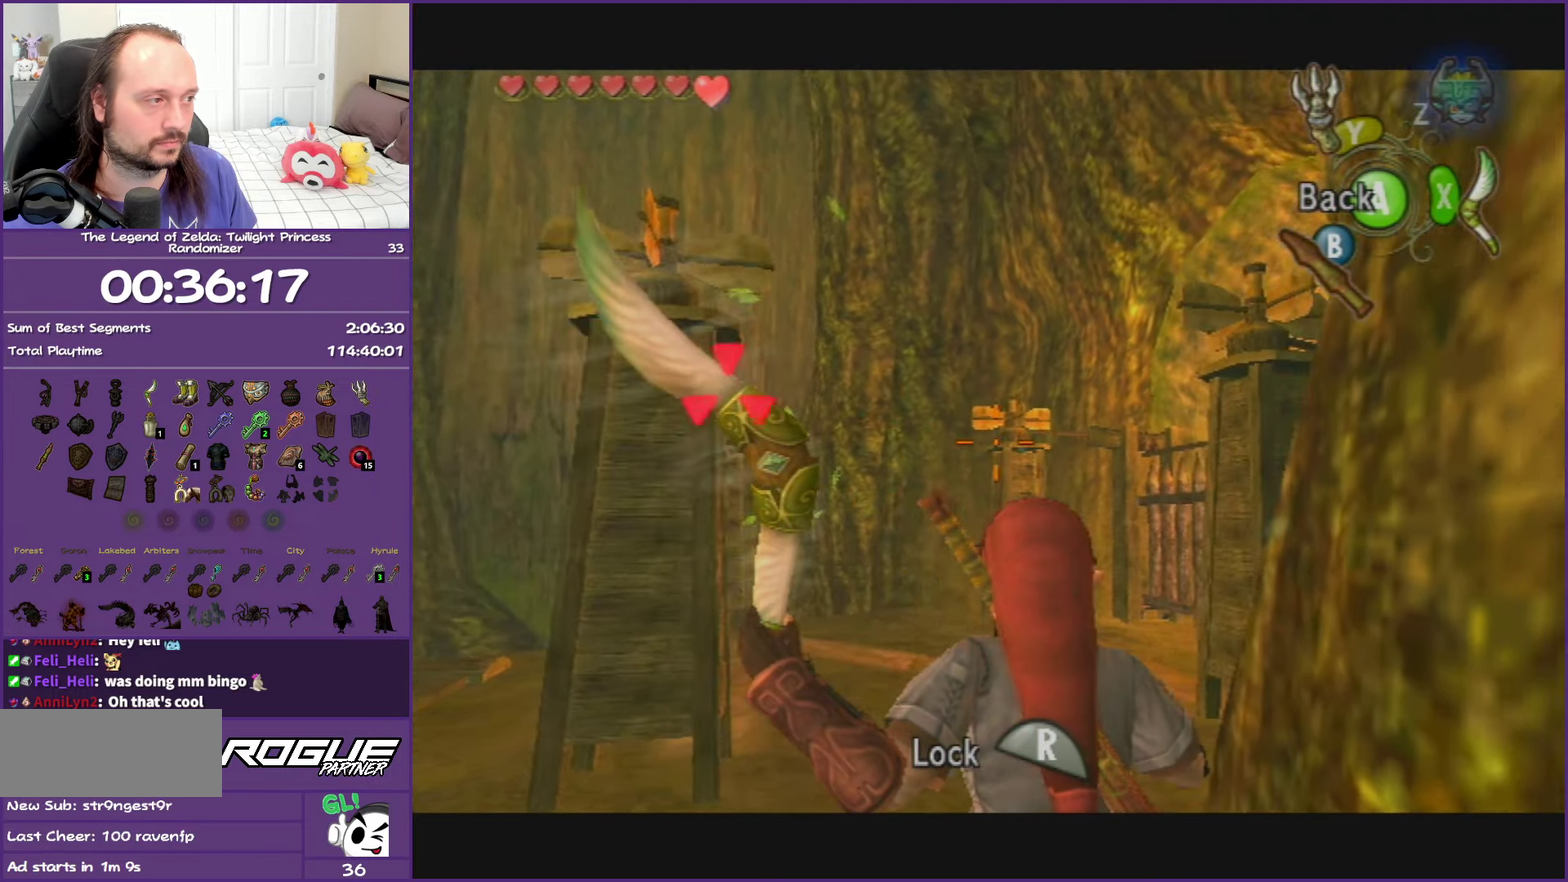
{"buttons": ["X"], "left_stick": "center", "right_stick": "center", "events": [[217, "left_stick", "center"]]}
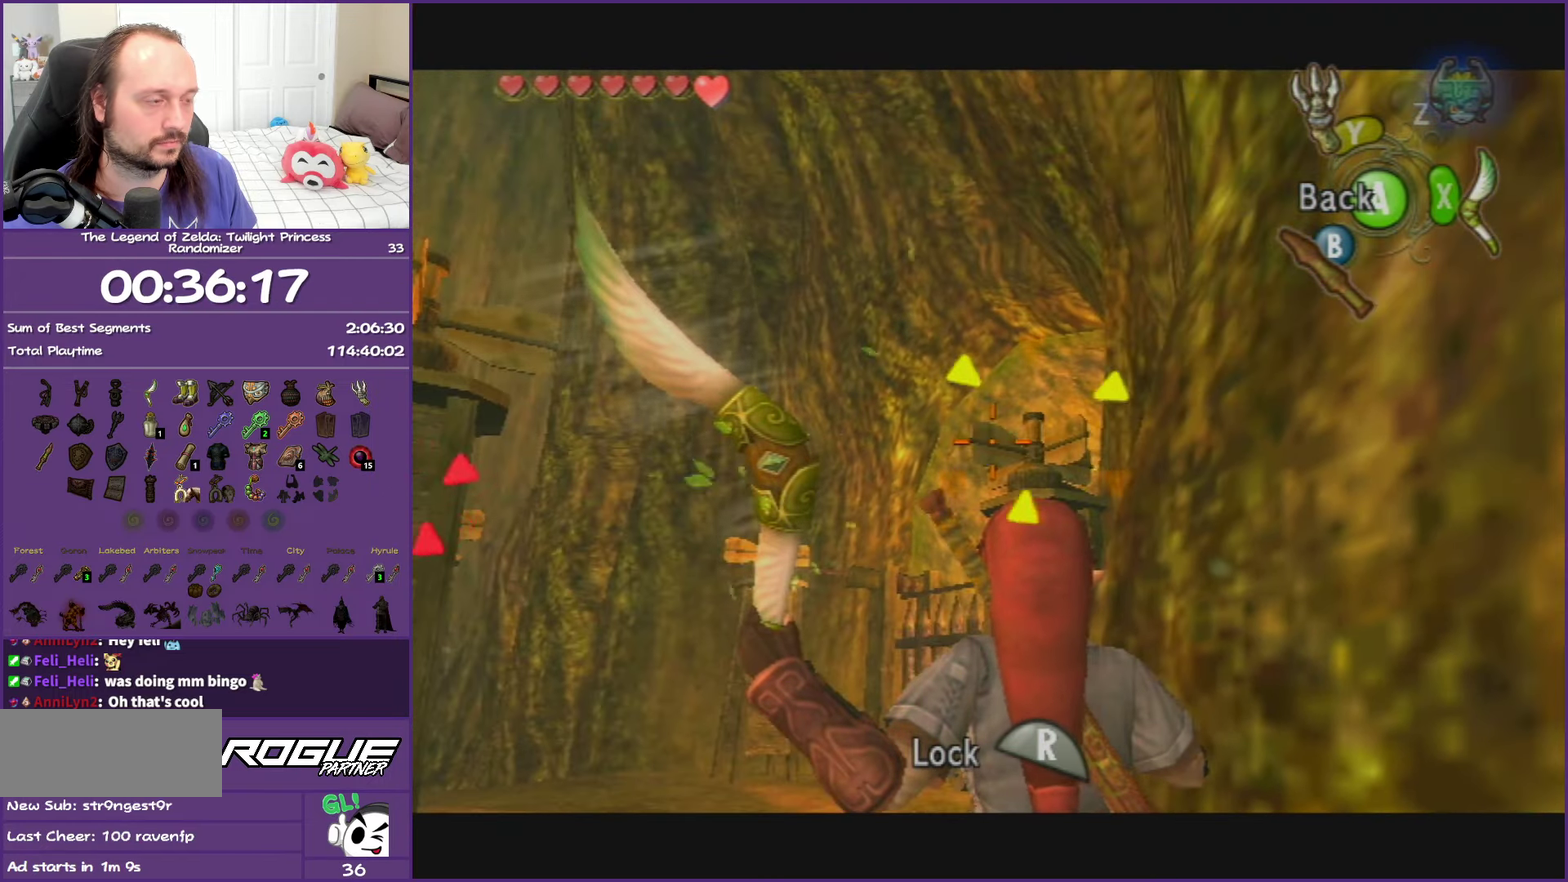
{"buttons": ["X"], "left_stick": "center", "right_stick": "center", "events": [[17, "left_stick", "up-left"], [300, "left_stick", "center"]]}
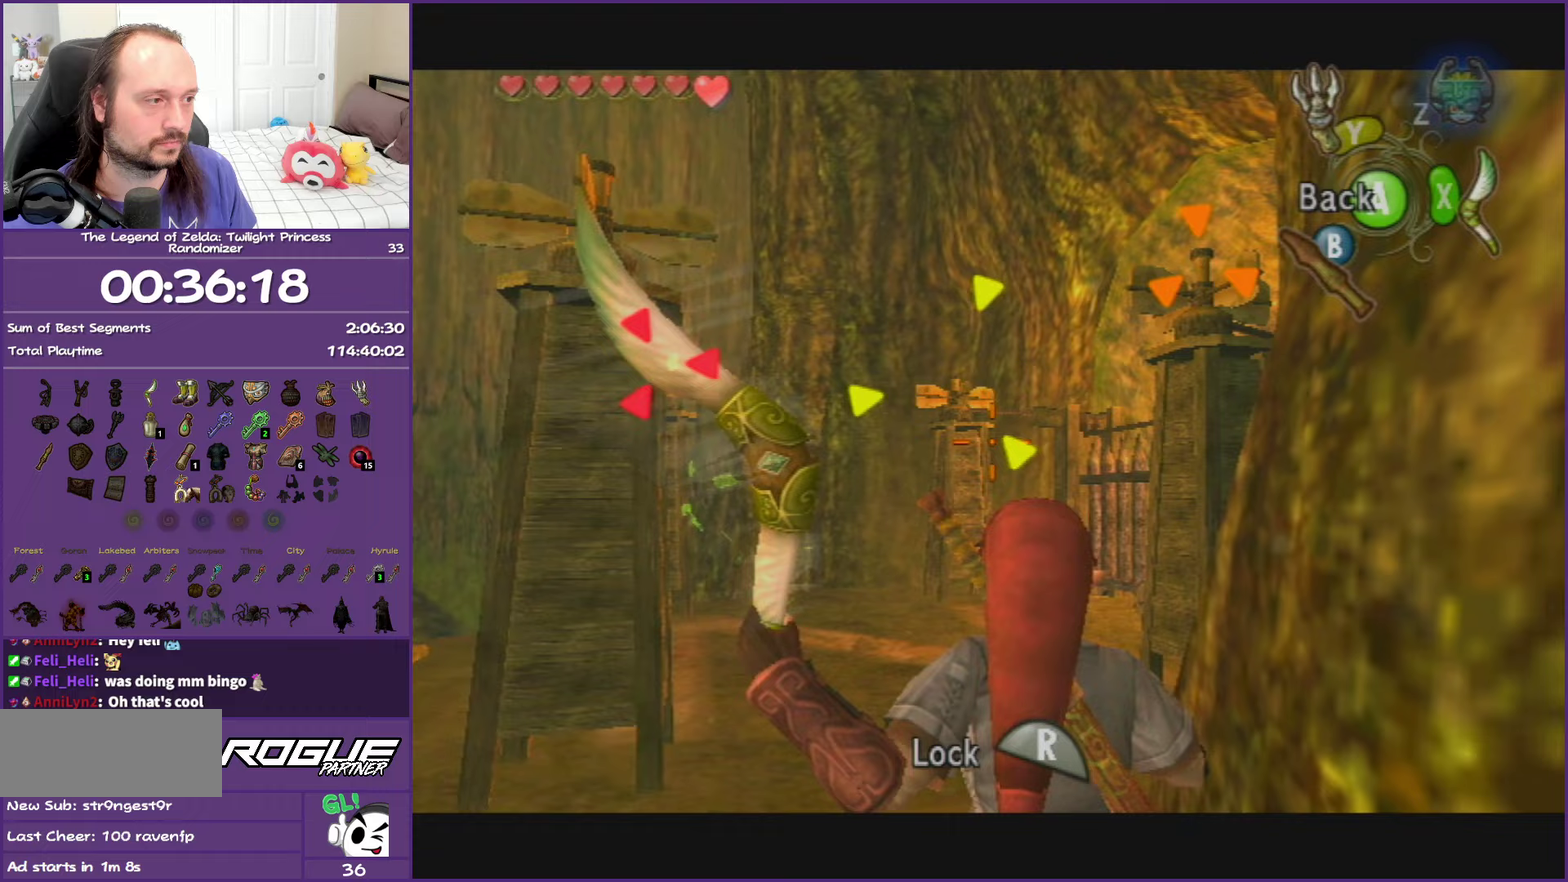
{"buttons": ["X"], "left_stick": "center", "right_stick": "center", "events": [[33, "left_stick", "down-left"], [83, "left_stick", "left"], [167, "left_stick", "center"]]}
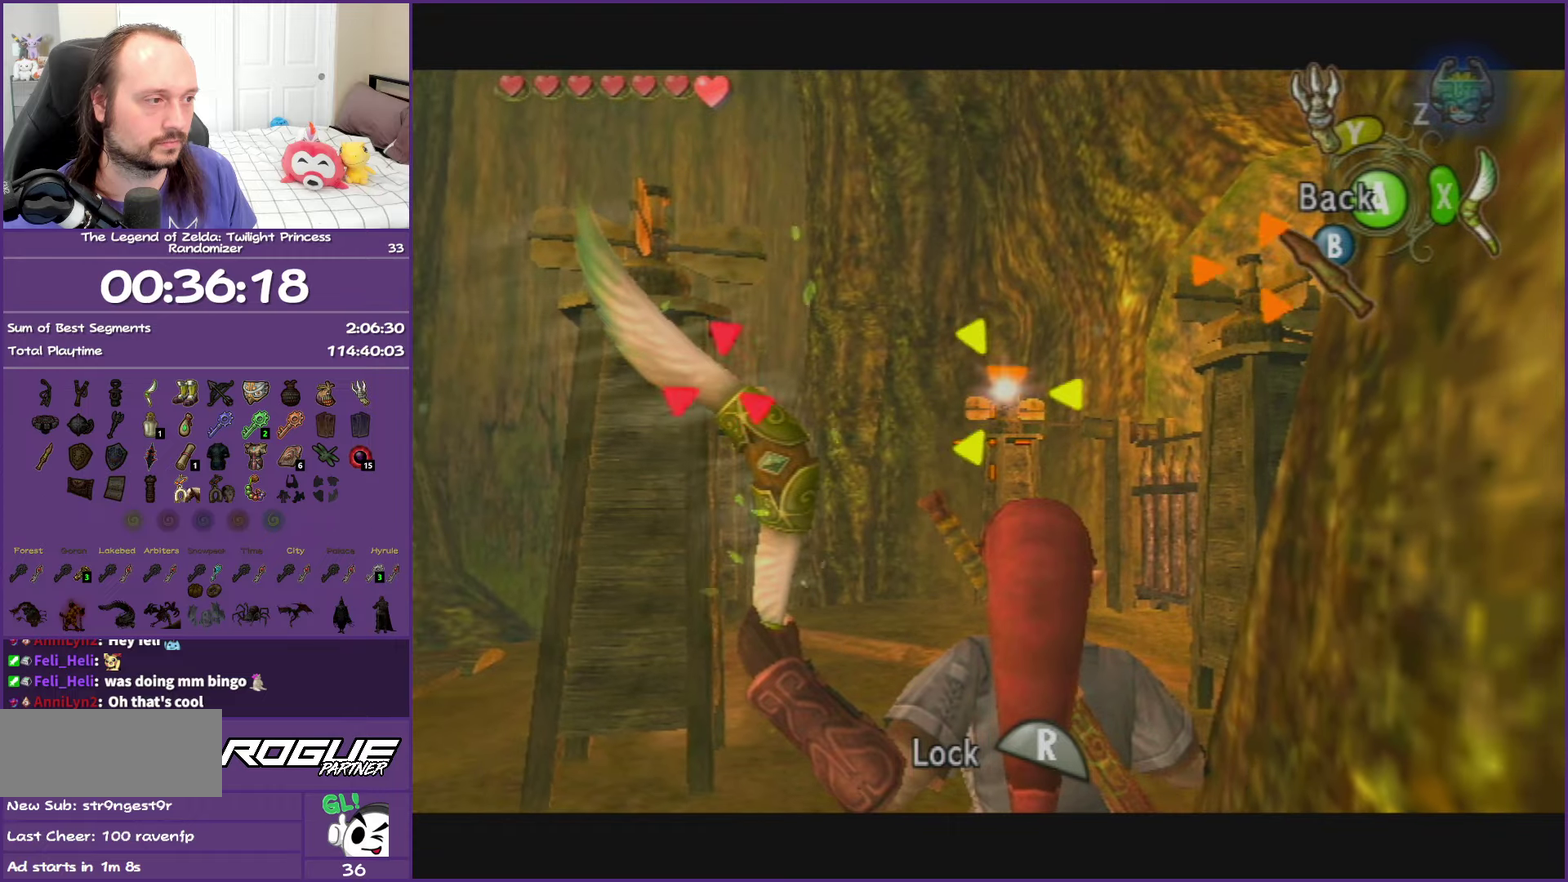
{"buttons": ["X"], "left_stick": "center", "right_stick": "center", "events": [[133, "left_stick", "left"], [150, "L1", "down"], [300, "left_stick", "down-left"], [350, "L1", "up"], [383, "left_stick", "center"]]}
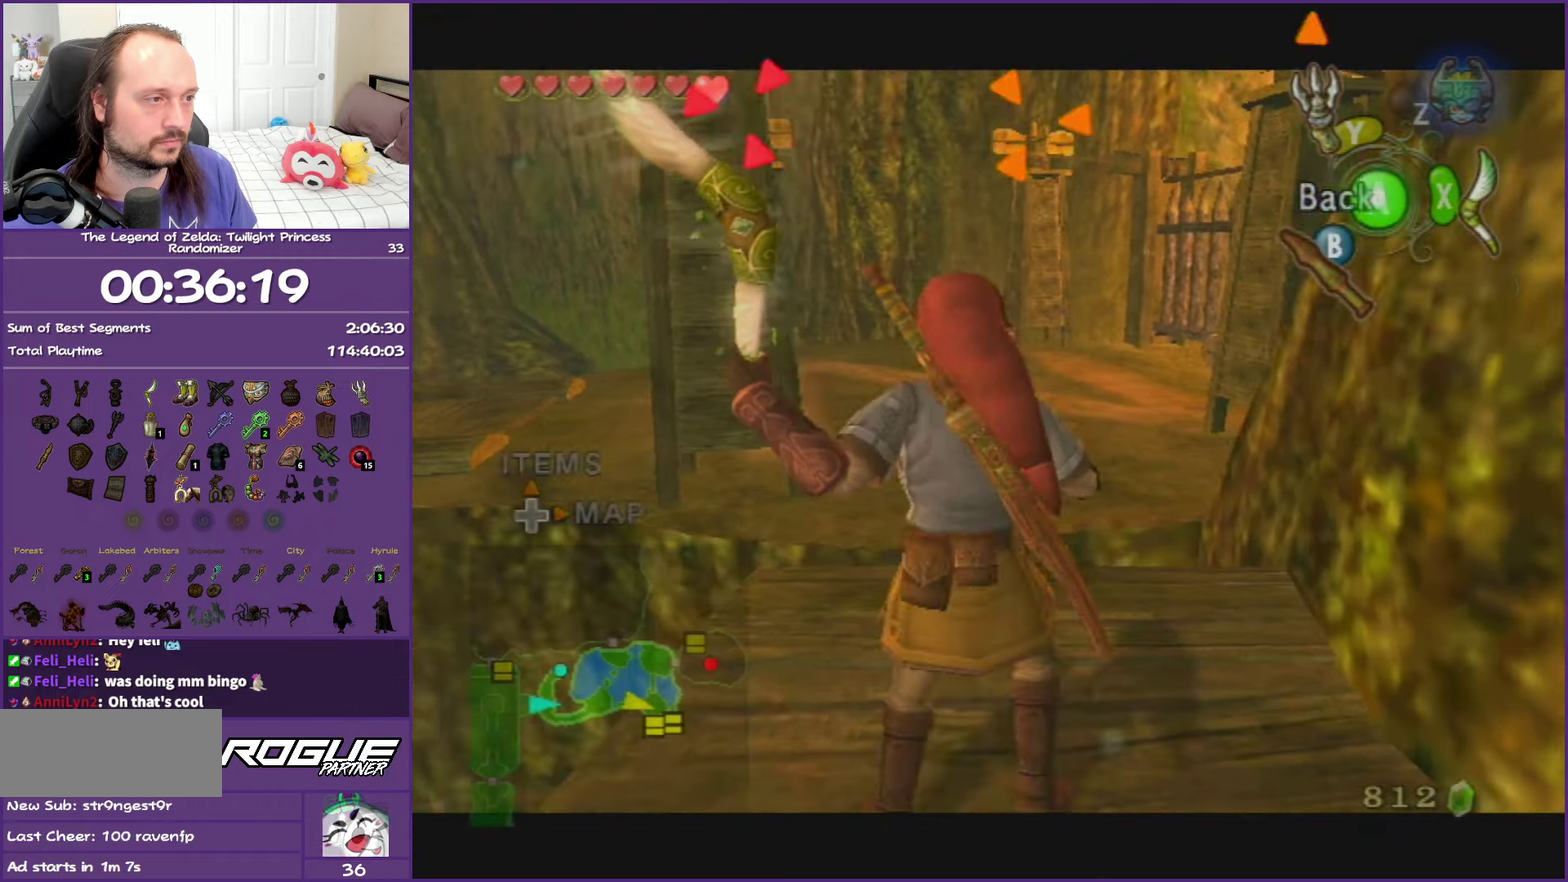
{"buttons": [], "left_stick": "center", "right_stick": "center", "events": [[83, "X", "up"]]}
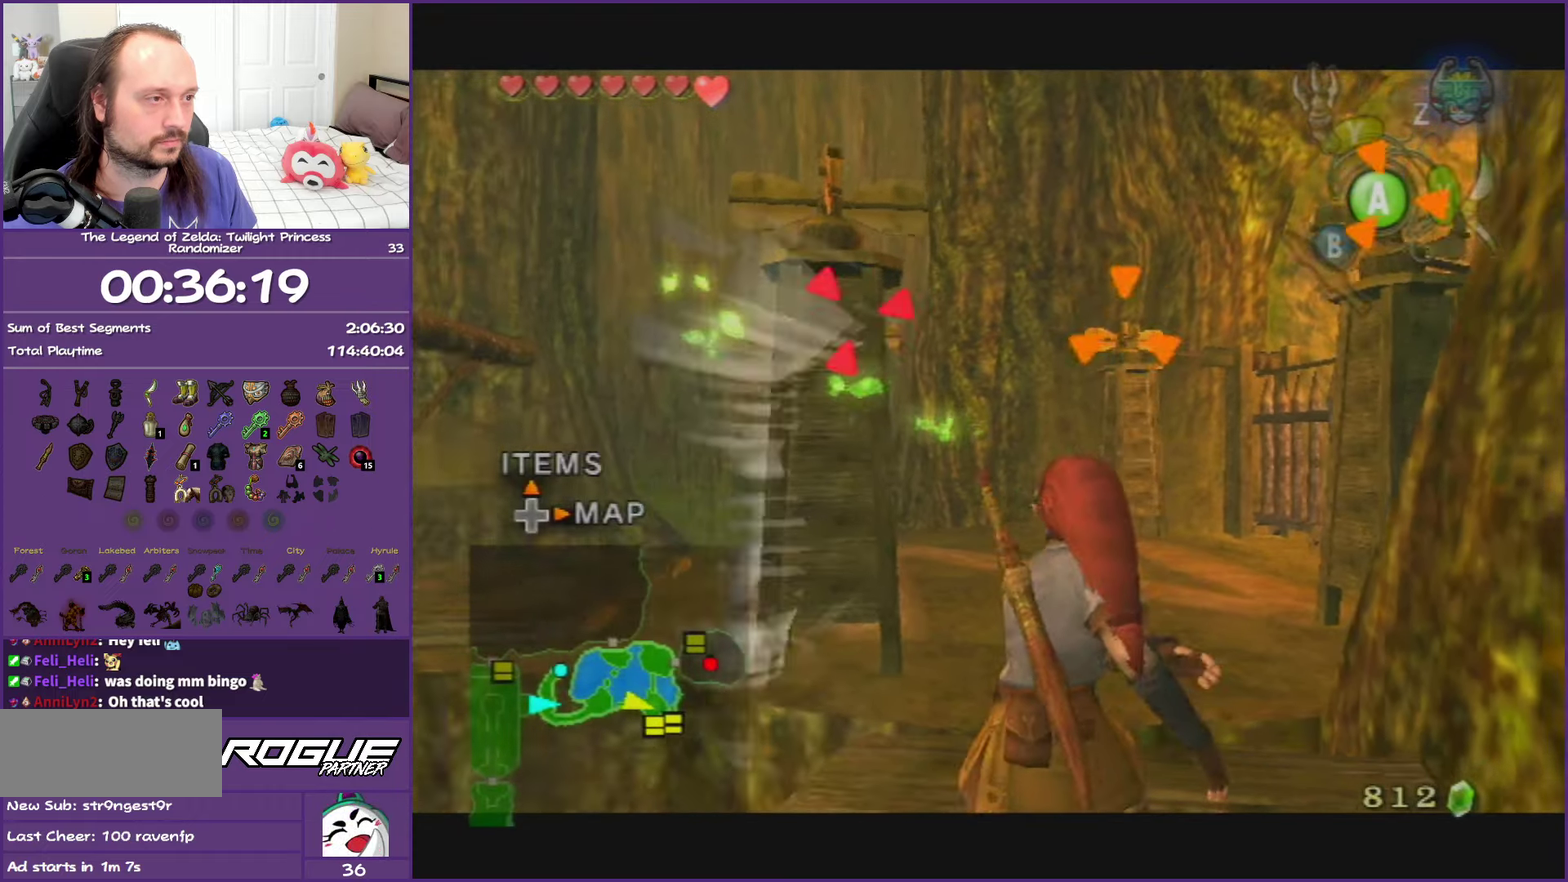
{"buttons": [], "left_stick": "right", "right_stick": "center", "events": [[383, "left_stick", "right"]]}
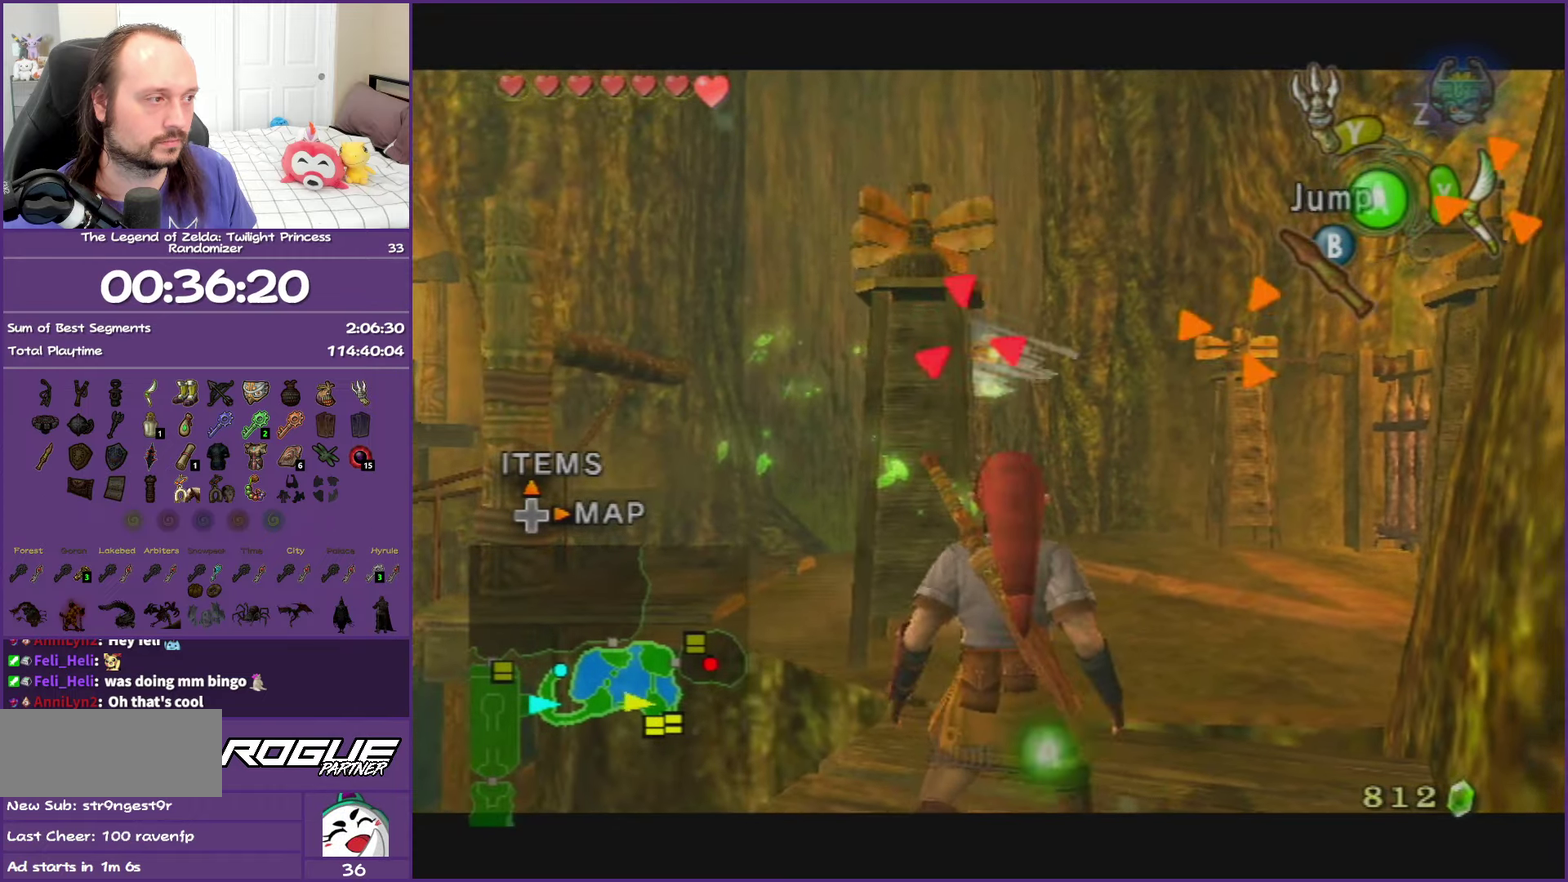
{"buttons": ["A"], "left_stick": "up", "right_stick": "center", "events": [[17, "left_stick", "up-right"], [133, "left_stick", "up"], [300, "A", "down"], [417, "A", "up"], [467, "A", "down"]]}
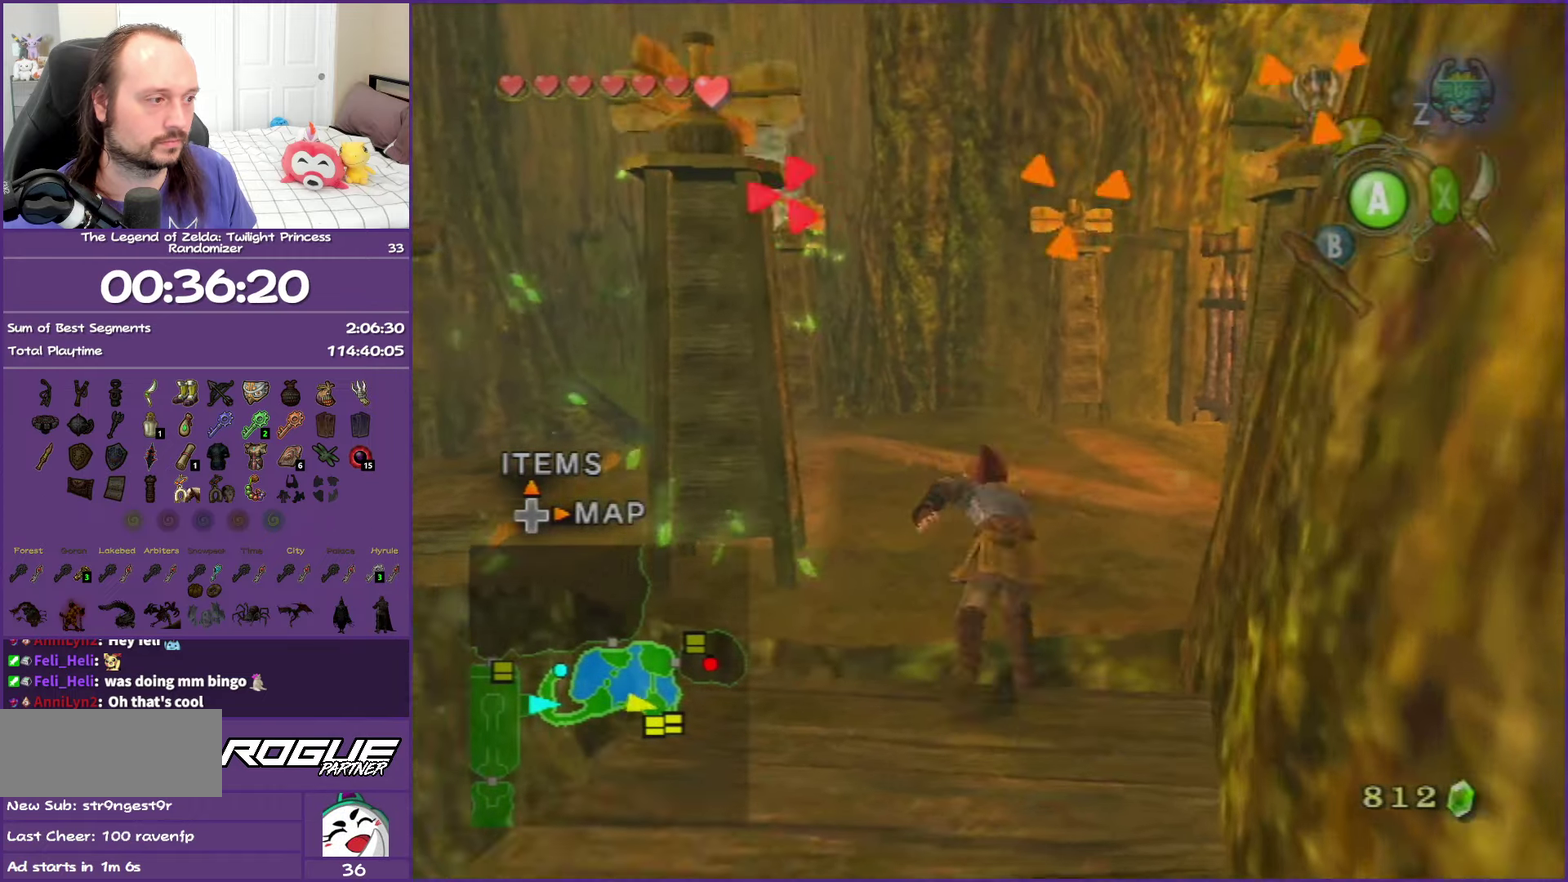
{"buttons": [], "left_stick": "up", "right_stick": "center", "events": [[117, "A", "up"]]}
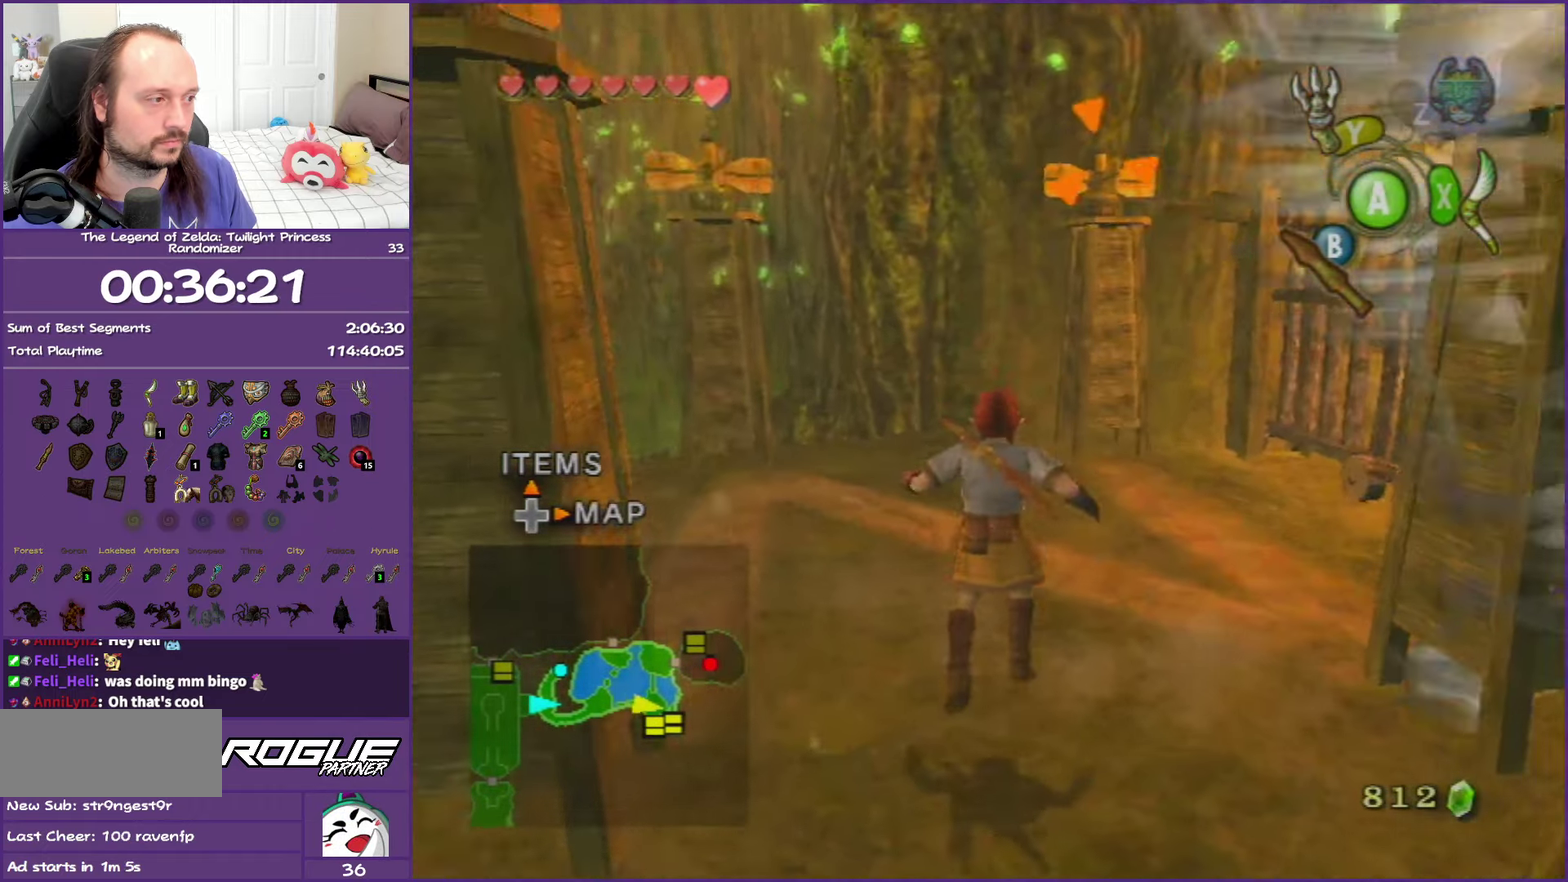
{"buttons": [], "left_stick": "up-right", "right_stick": "center", "events": [[200, "left_stick", "up-right"], [250, "right_stick", "left"], [500, "right_stick", "center"]]}